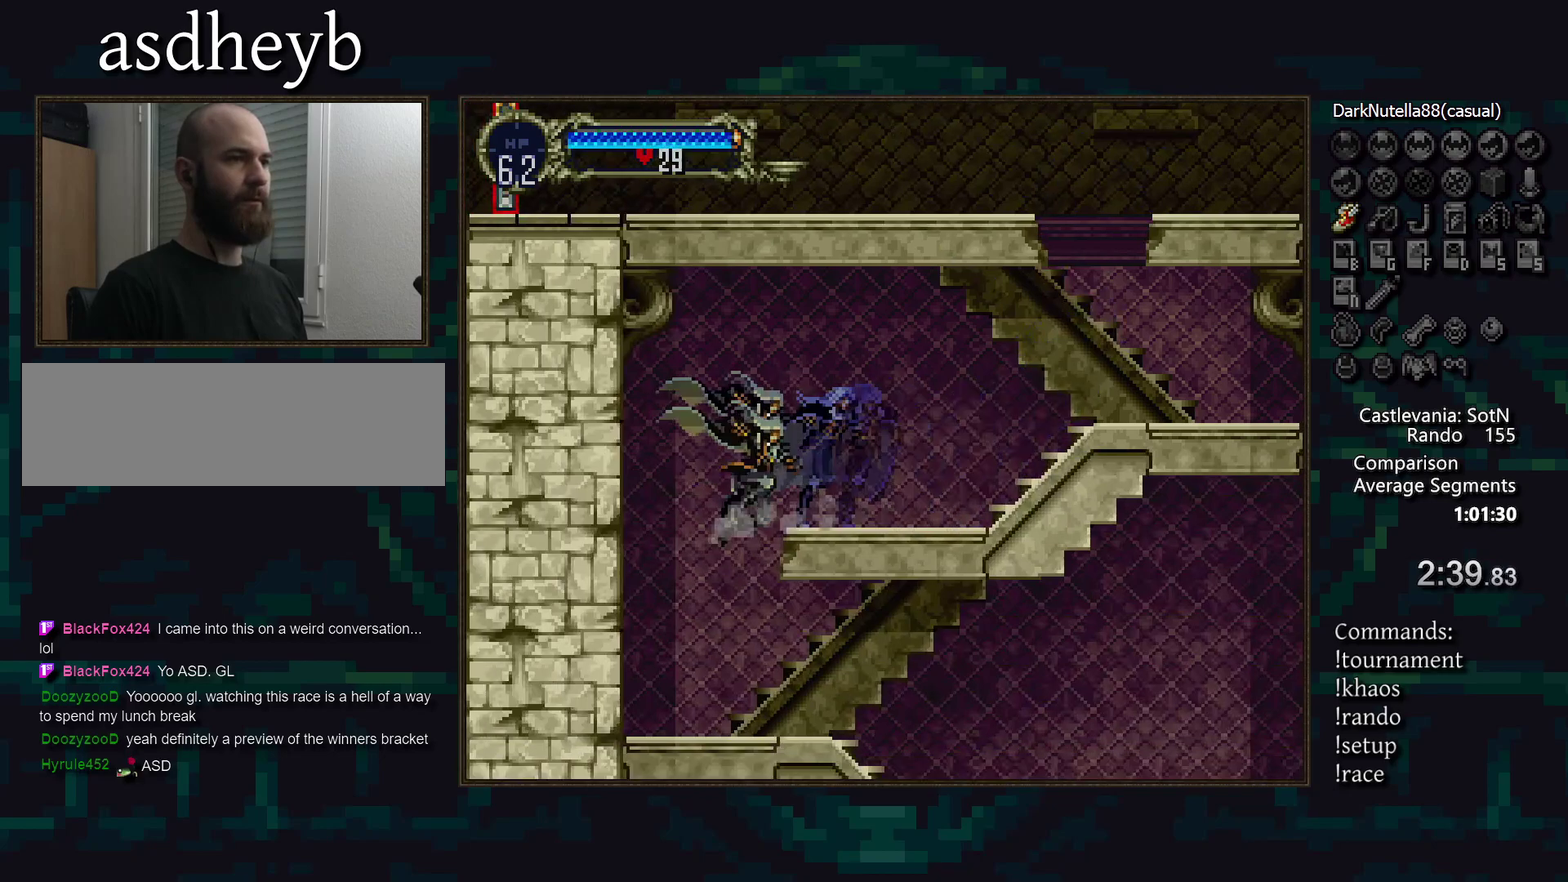
Gameplay with a controller (PlayStation layout); each line is a JSON object with the inputs held at the frame after it. "events" lists button and stick changes between this image and that frame as [ms after this image, input, new state], when the widget could be followed in between. Not read: CROSS DPAD_LEFT DPAD_RIGHT L3 R3.
{"buttons": ["TRIANGLE"], "events": [[233, "TRIANGLE", "down"], [300, "TRIANGLE", "up"], [467, "TRIANGLE", "down"]]}
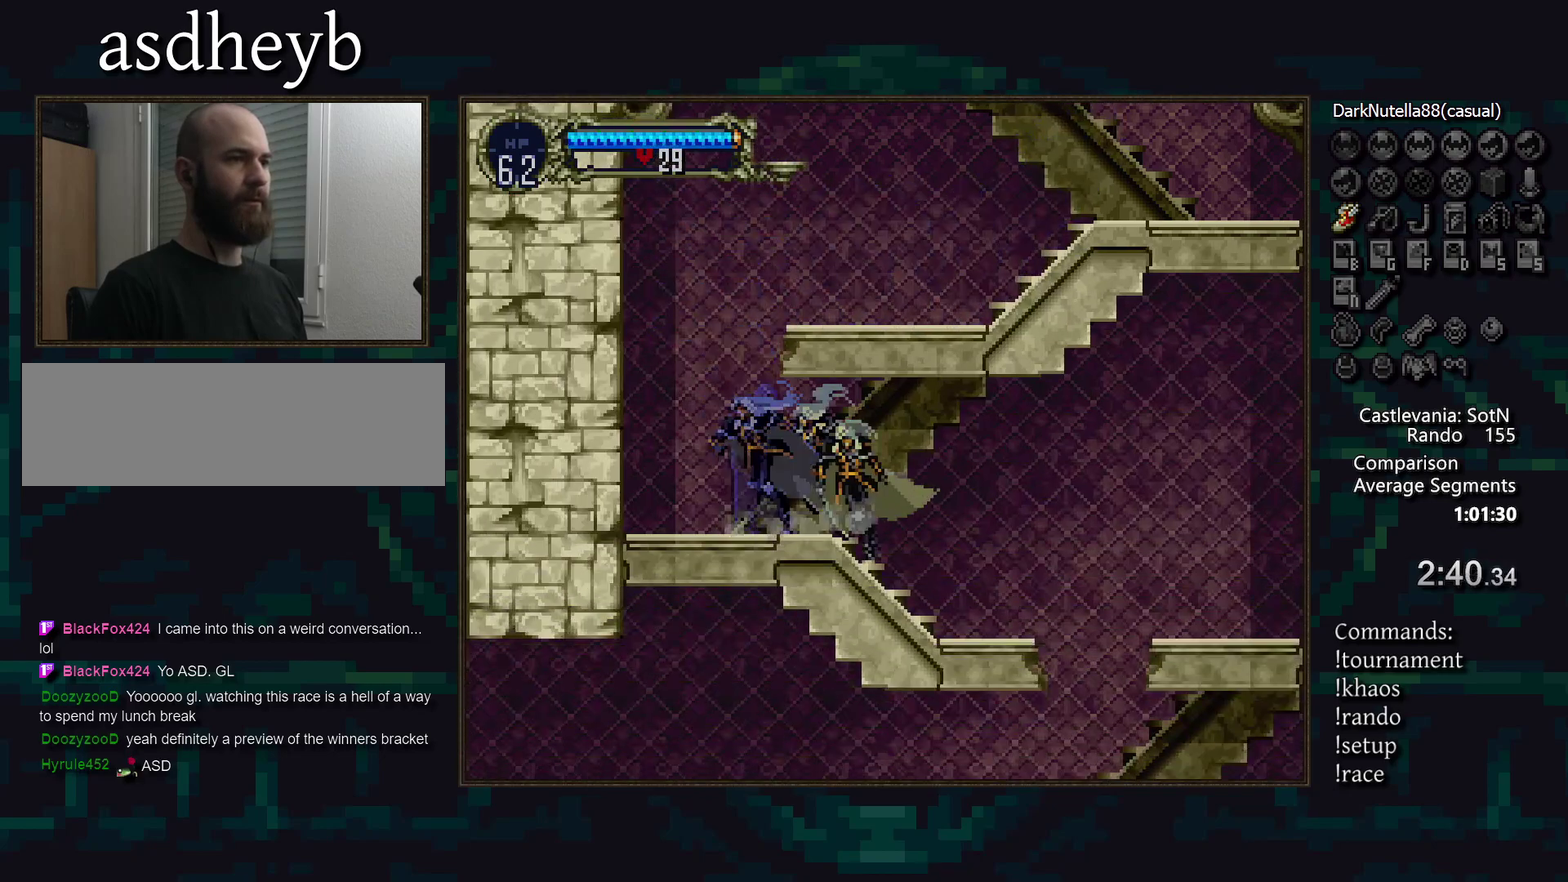
{"buttons": [], "events": [[33, "TRIANGLE", "up"], [200, "TRIANGLE", "down"], [267, "TRIANGLE", "up"]]}
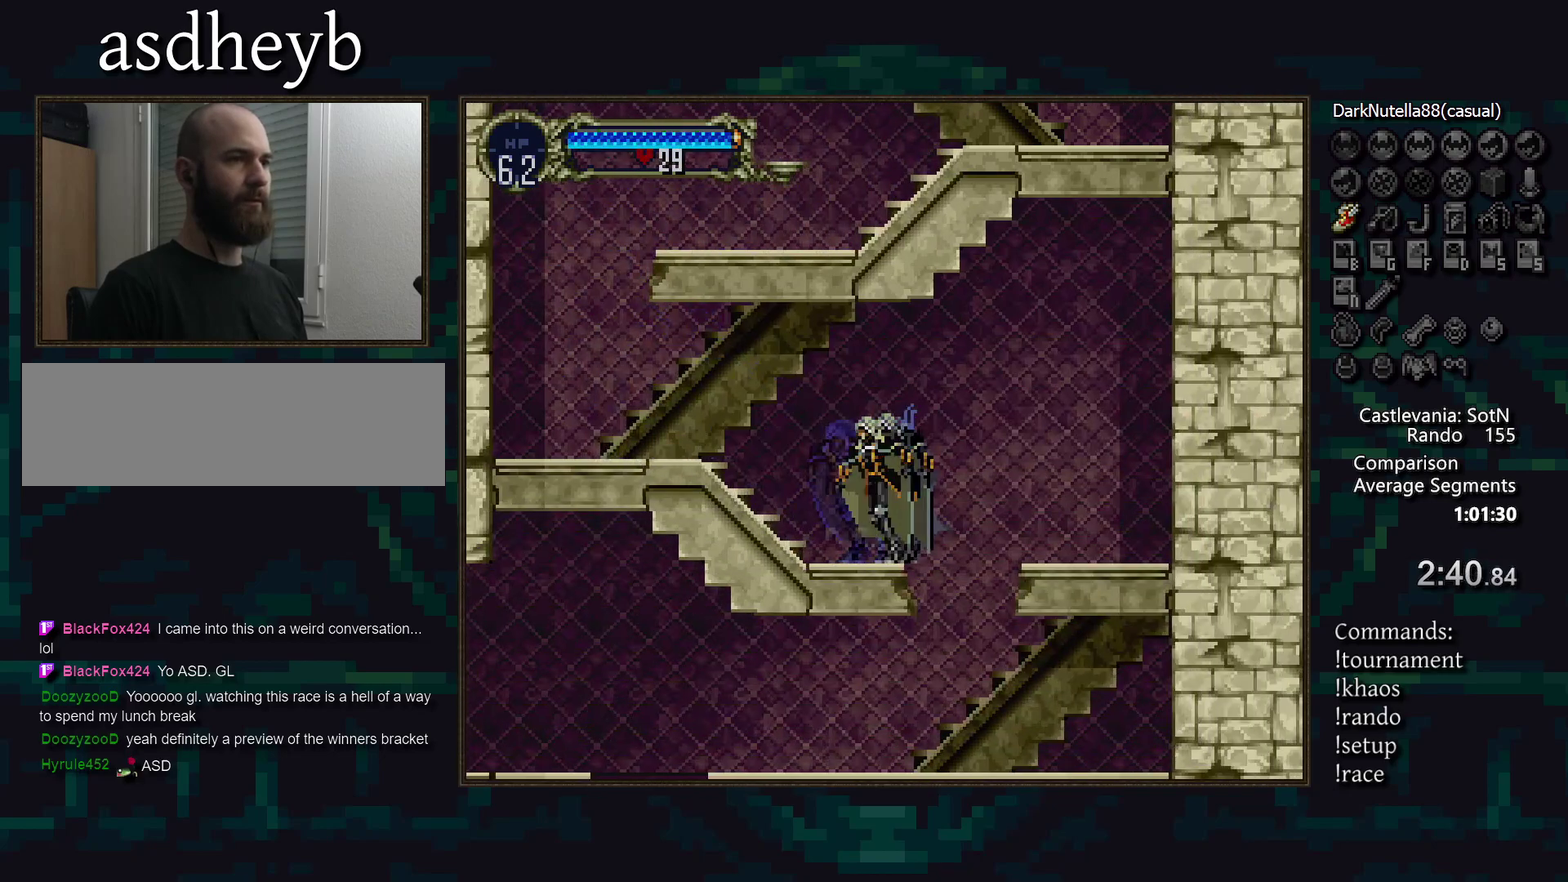
{"buttons": [], "events": []}
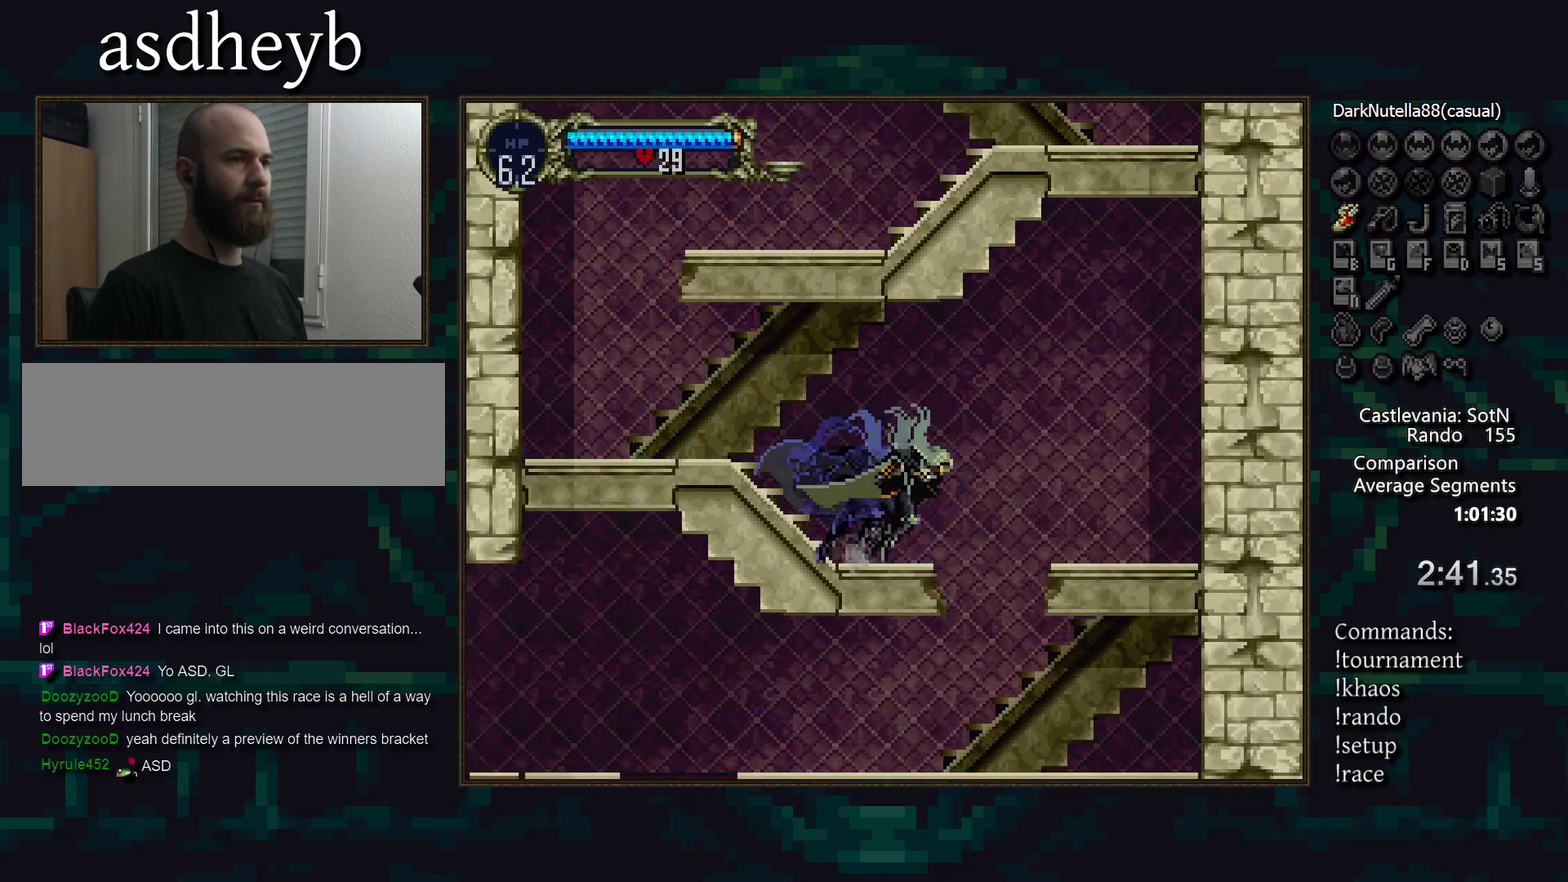
{"buttons": [], "events": []}
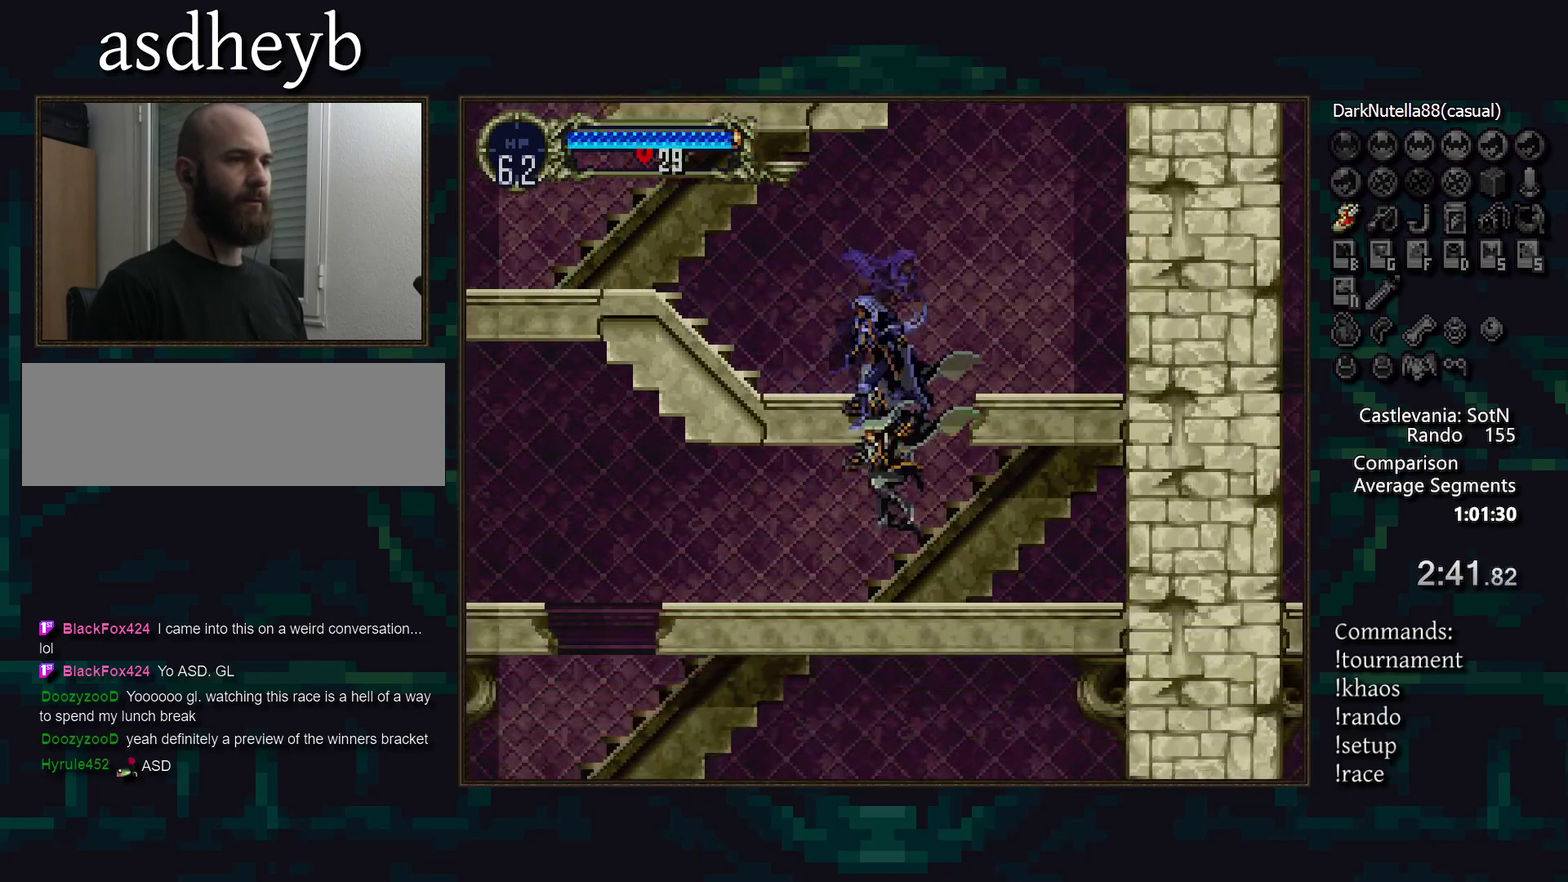
{"buttons": [], "events": [[33, "TRIANGLE", "down"], [117, "TRIANGLE", "up"], [267, "TRIANGLE", "down"], [333, "TRIANGLE", "up"]]}
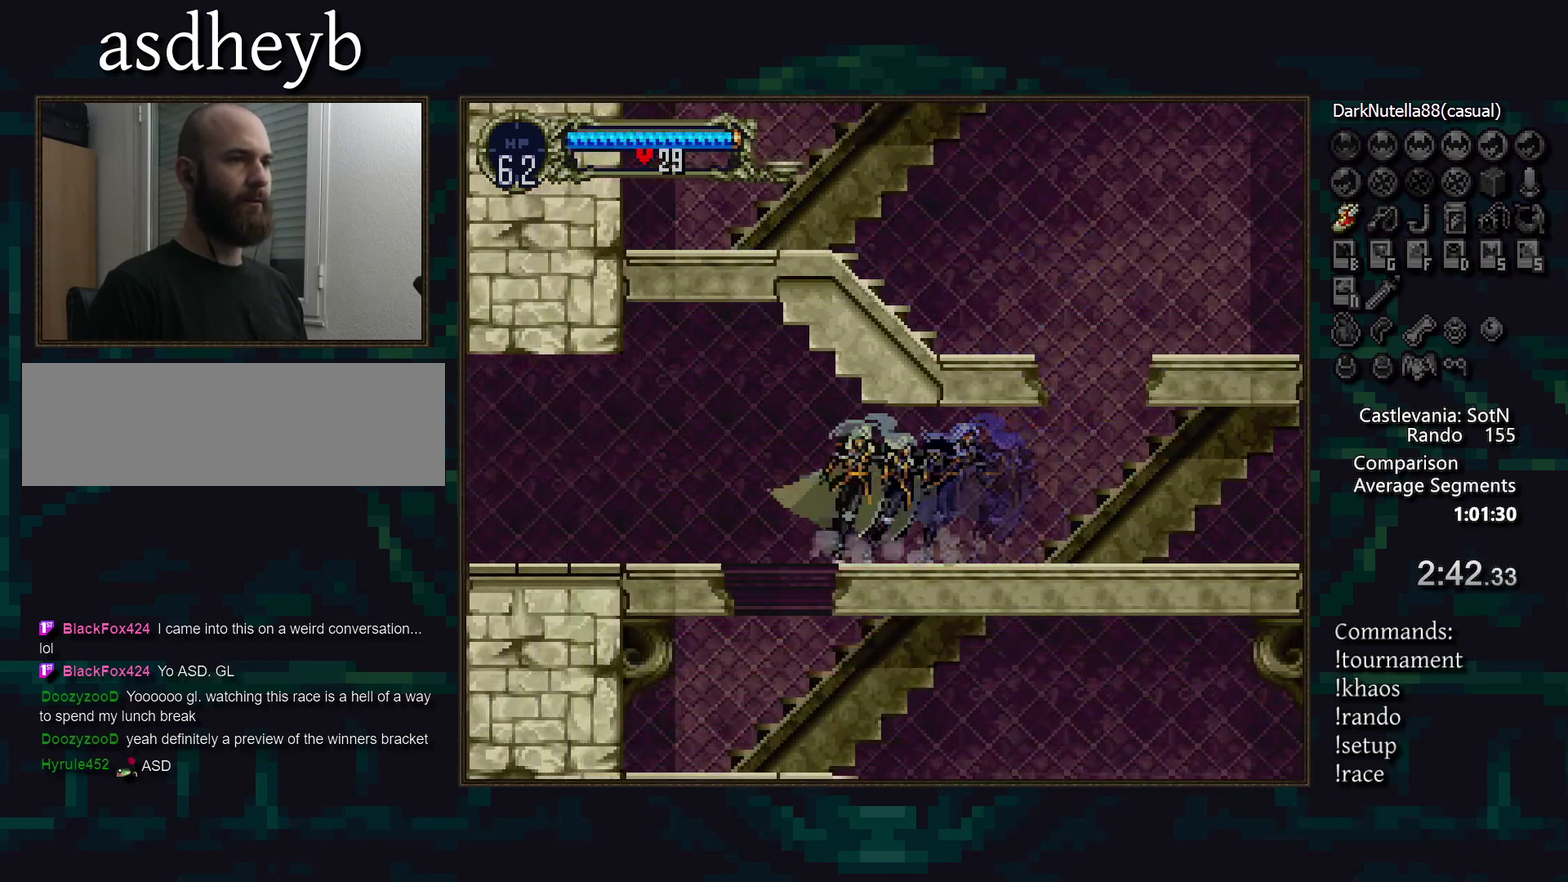
{"buttons": [], "events": [[317, "TRIANGLE", "down"], [383, "TRIANGLE", "up"]]}
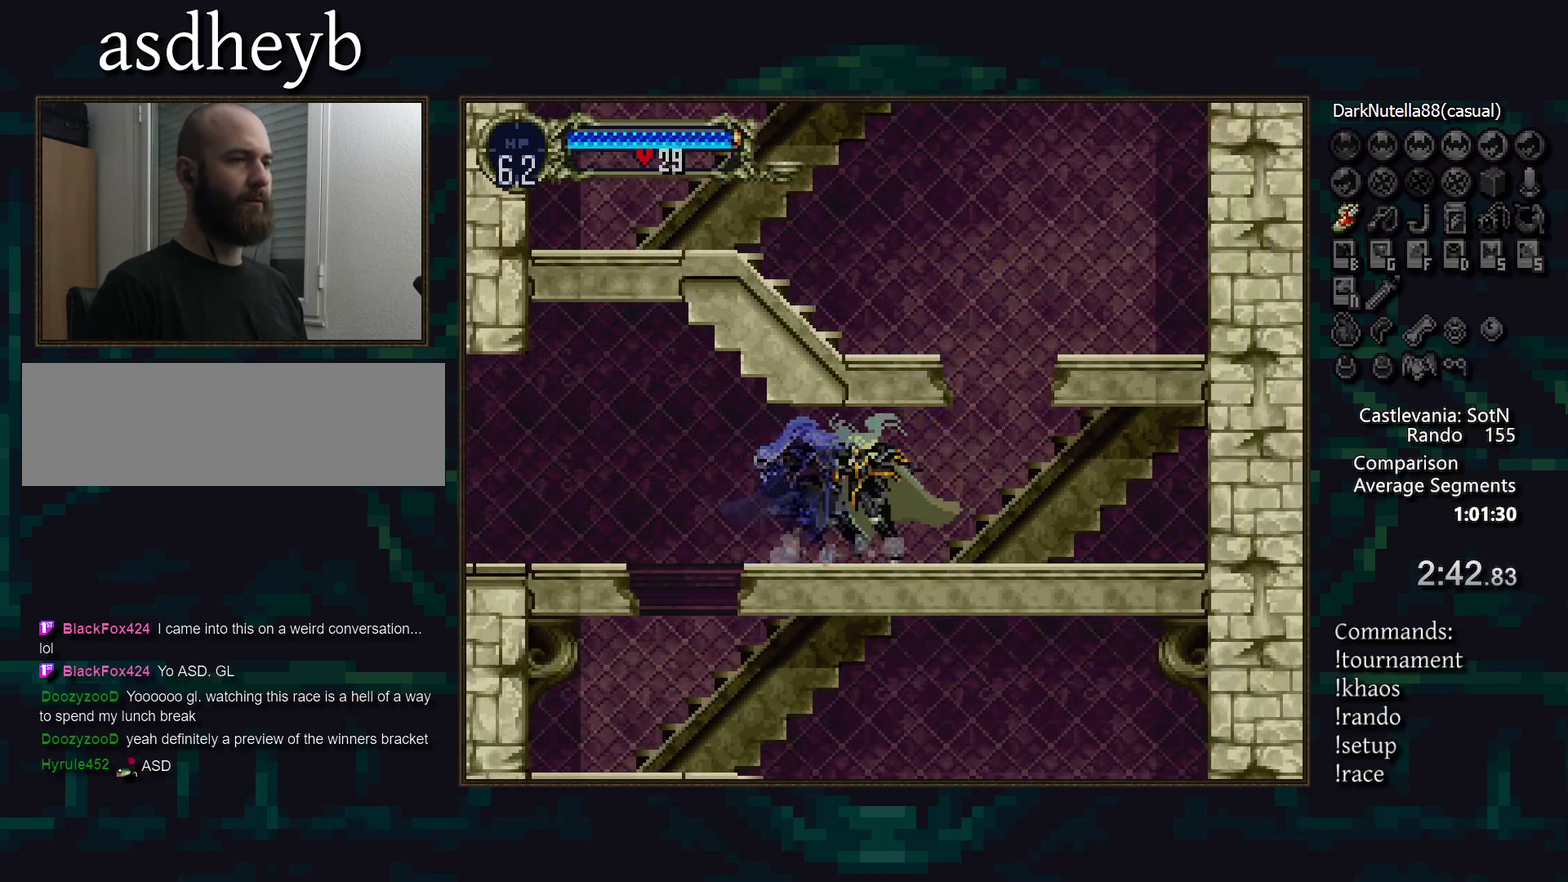
{"buttons": [], "events": [[67, "TRIANGLE", "down"], [117, "TRIANGLE", "up"]]}
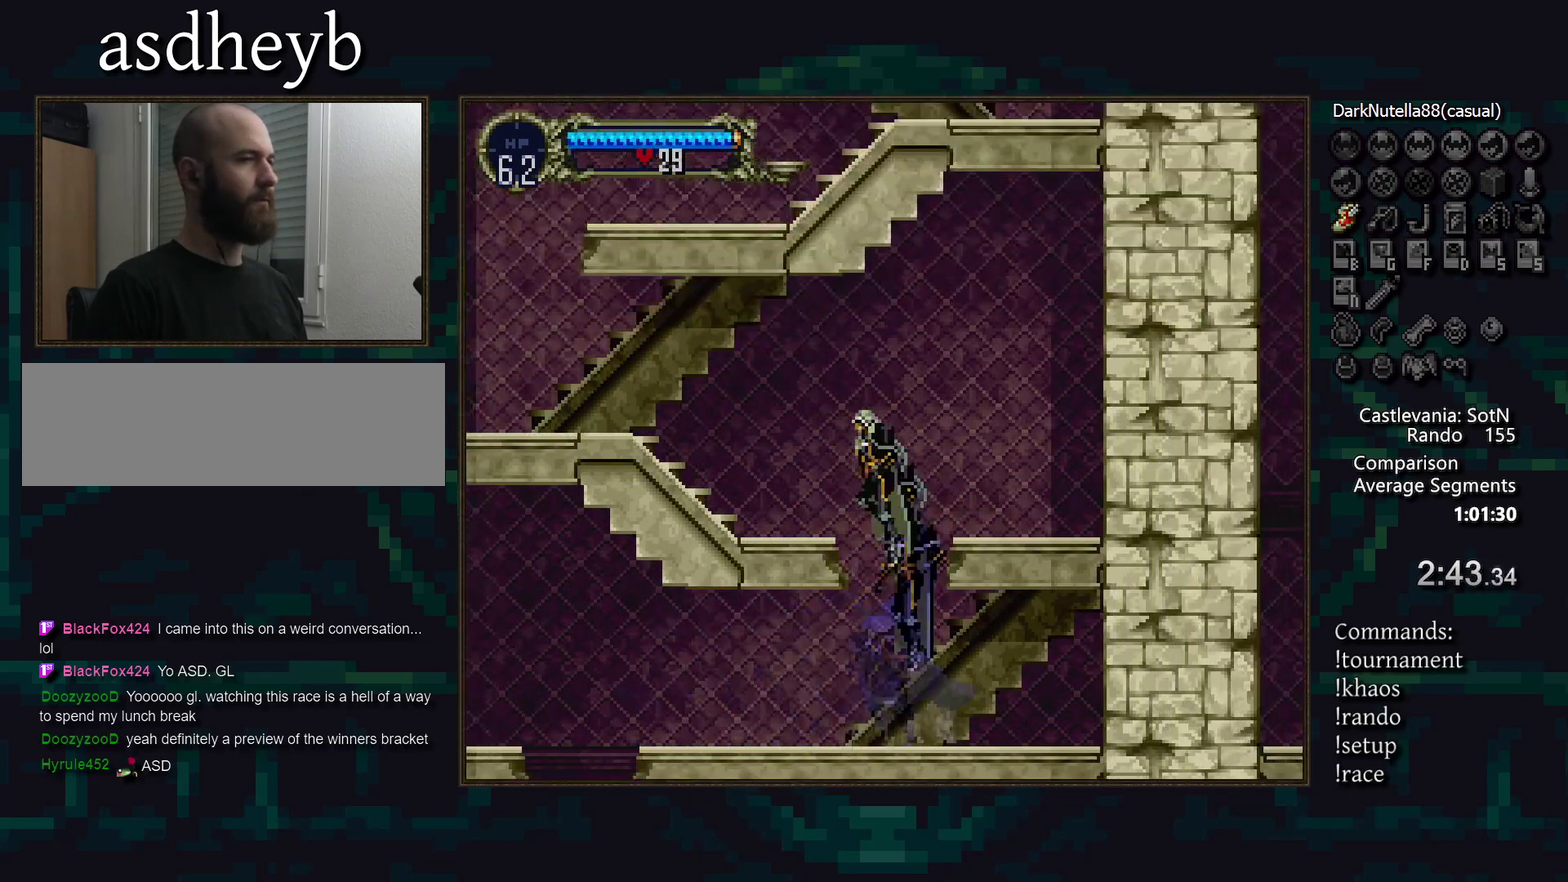
{"buttons": [], "events": [[283, "TRIANGLE", "down"], [367, "TRIANGLE", "up"]]}
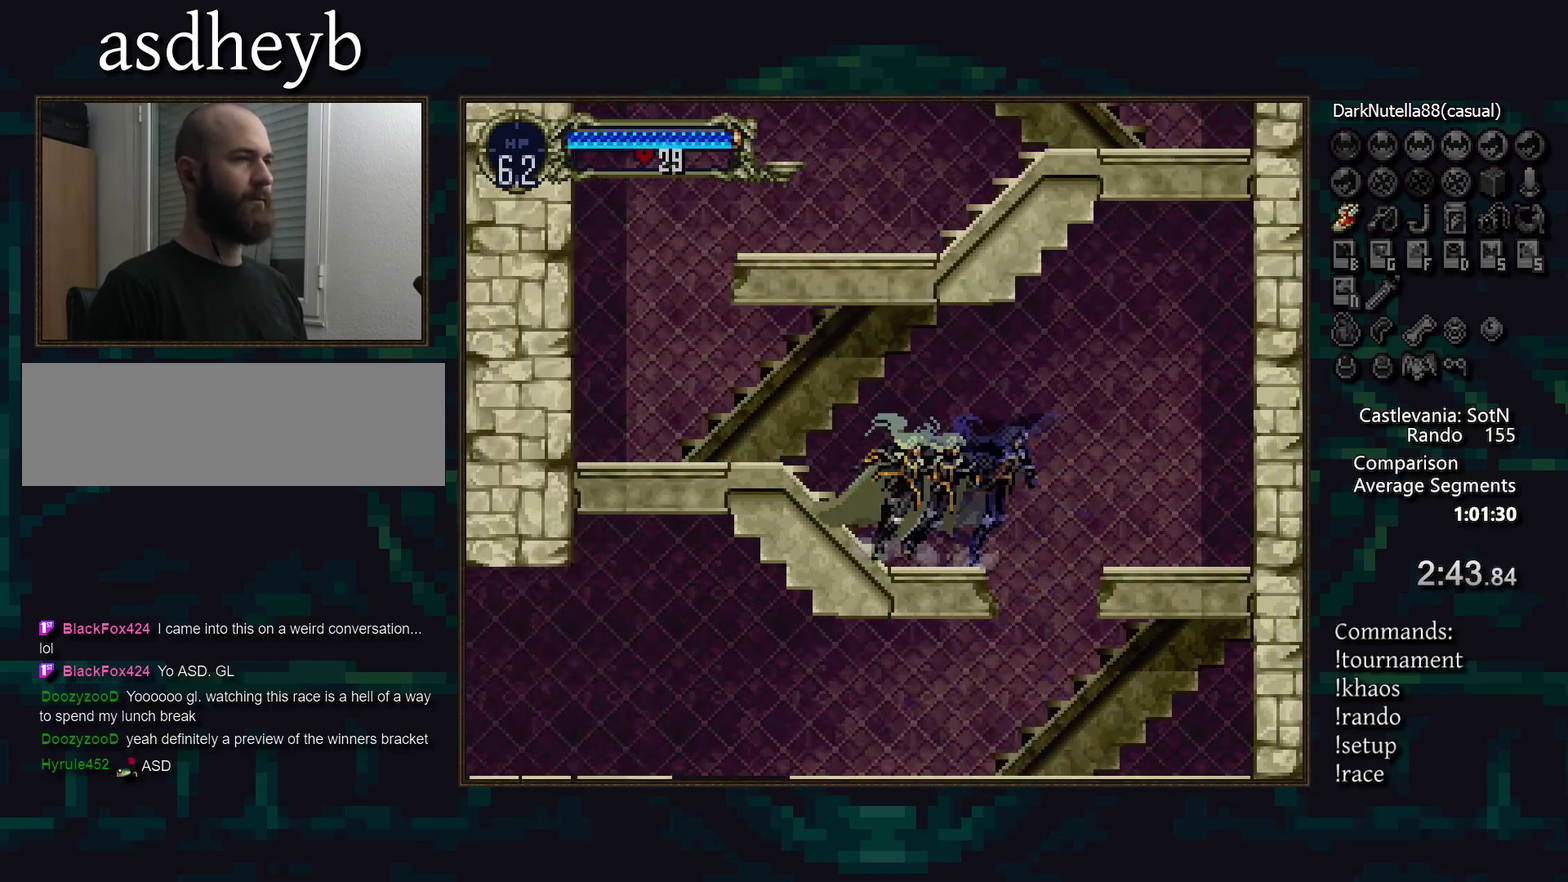
{"buttons": [], "events": [[33, "TRIANGLE", "down"], [100, "TRIANGLE", "up"], [283, "TRIANGLE", "down"], [367, "TRIANGLE", "up"]]}
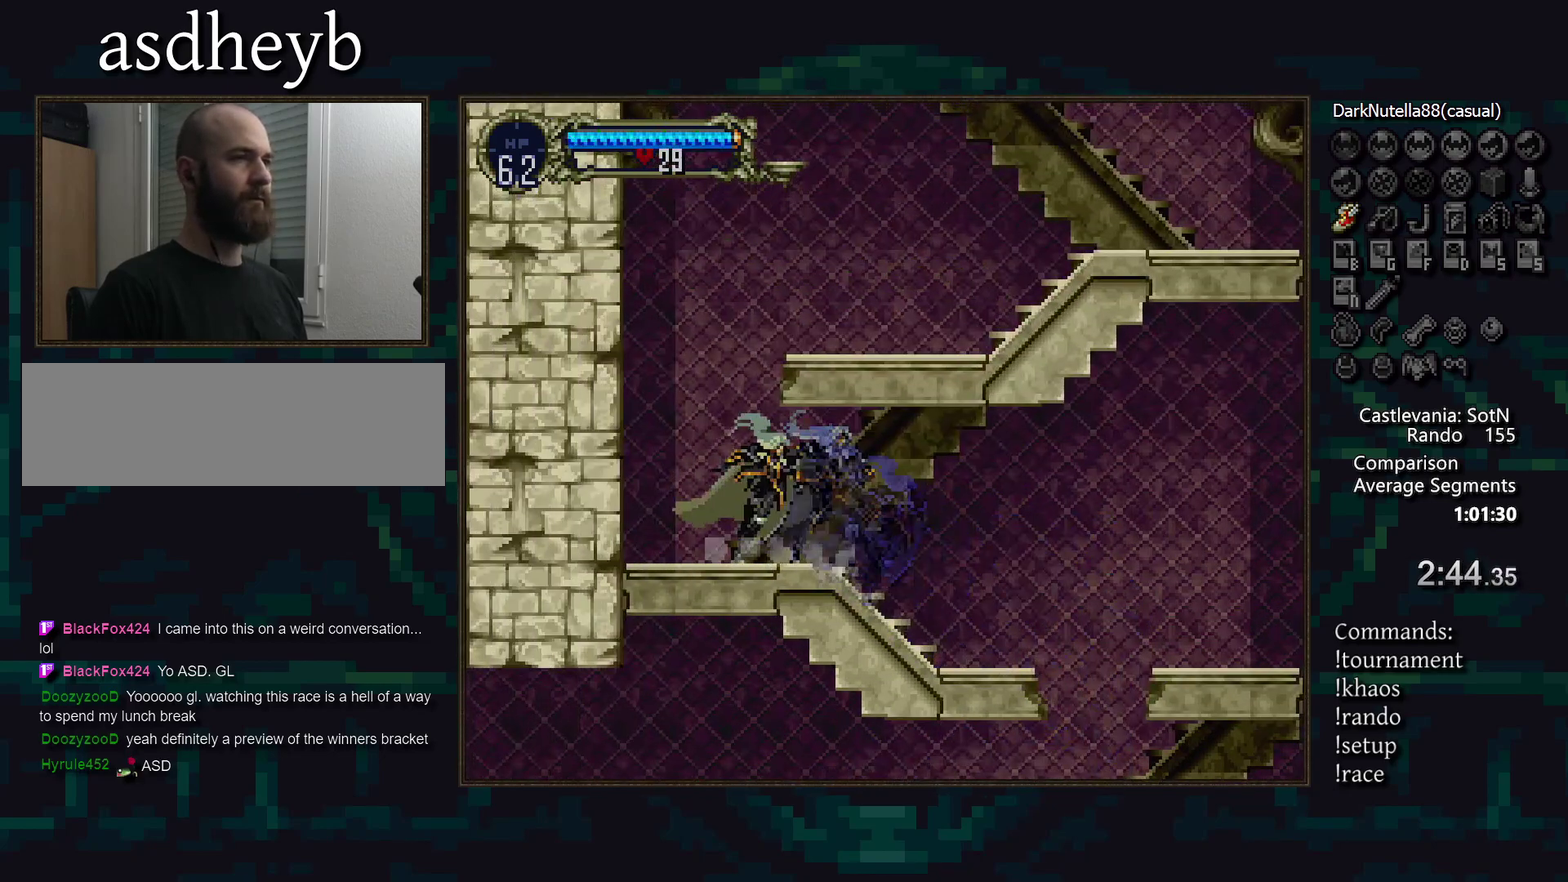
{"buttons": [], "events": []}
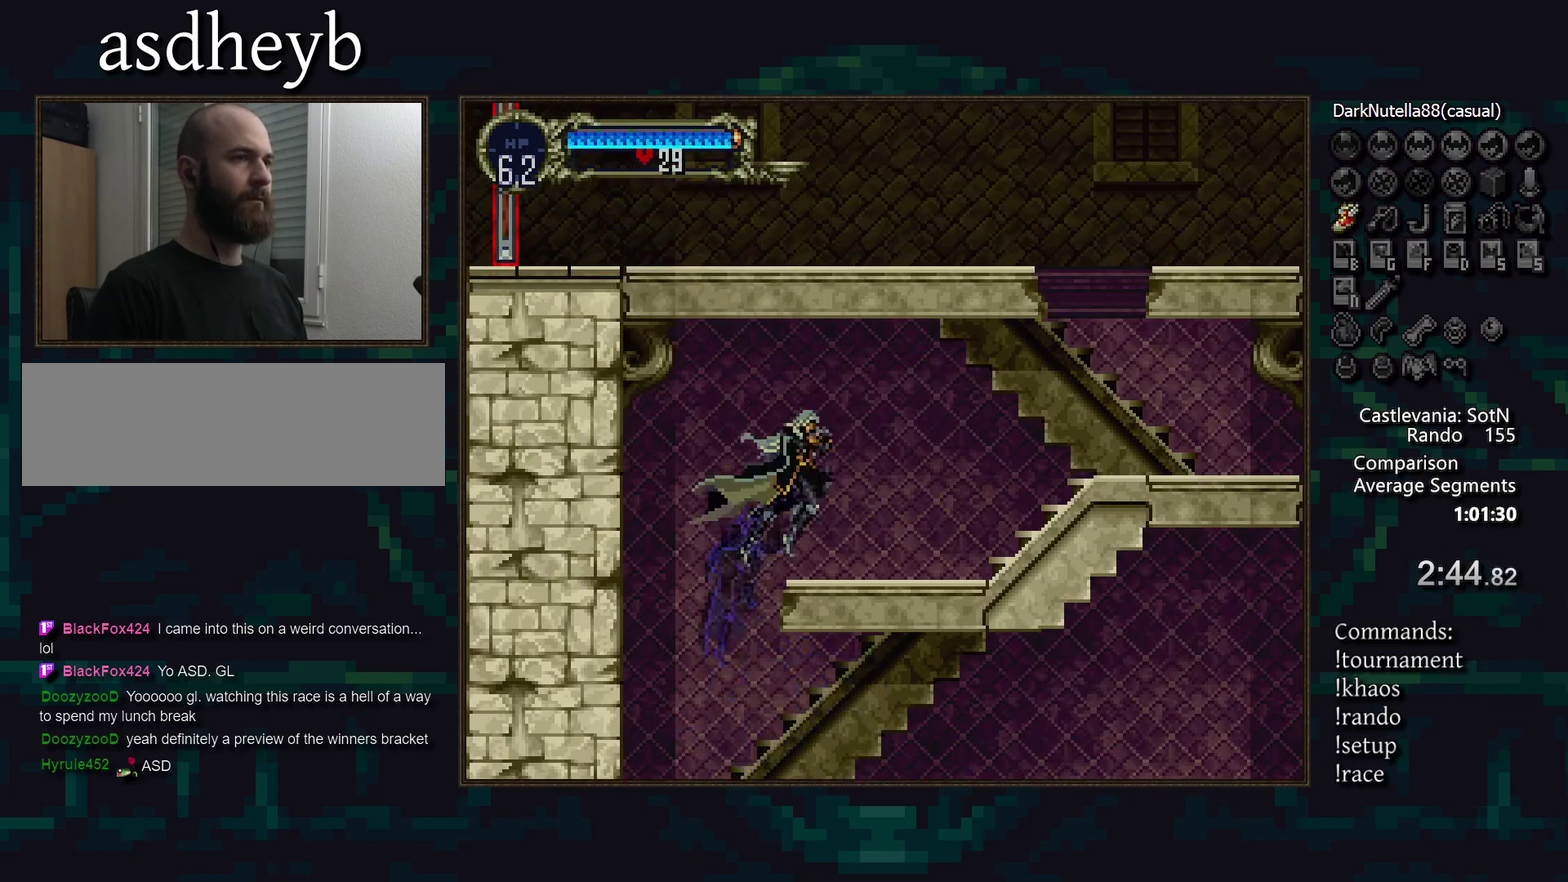
{"buttons": [], "events": [[83, "TRIANGLE", "down"], [167, "TRIANGLE", "up"], [333, "TRIANGLE", "down"], [400, "TRIANGLE", "up"]]}
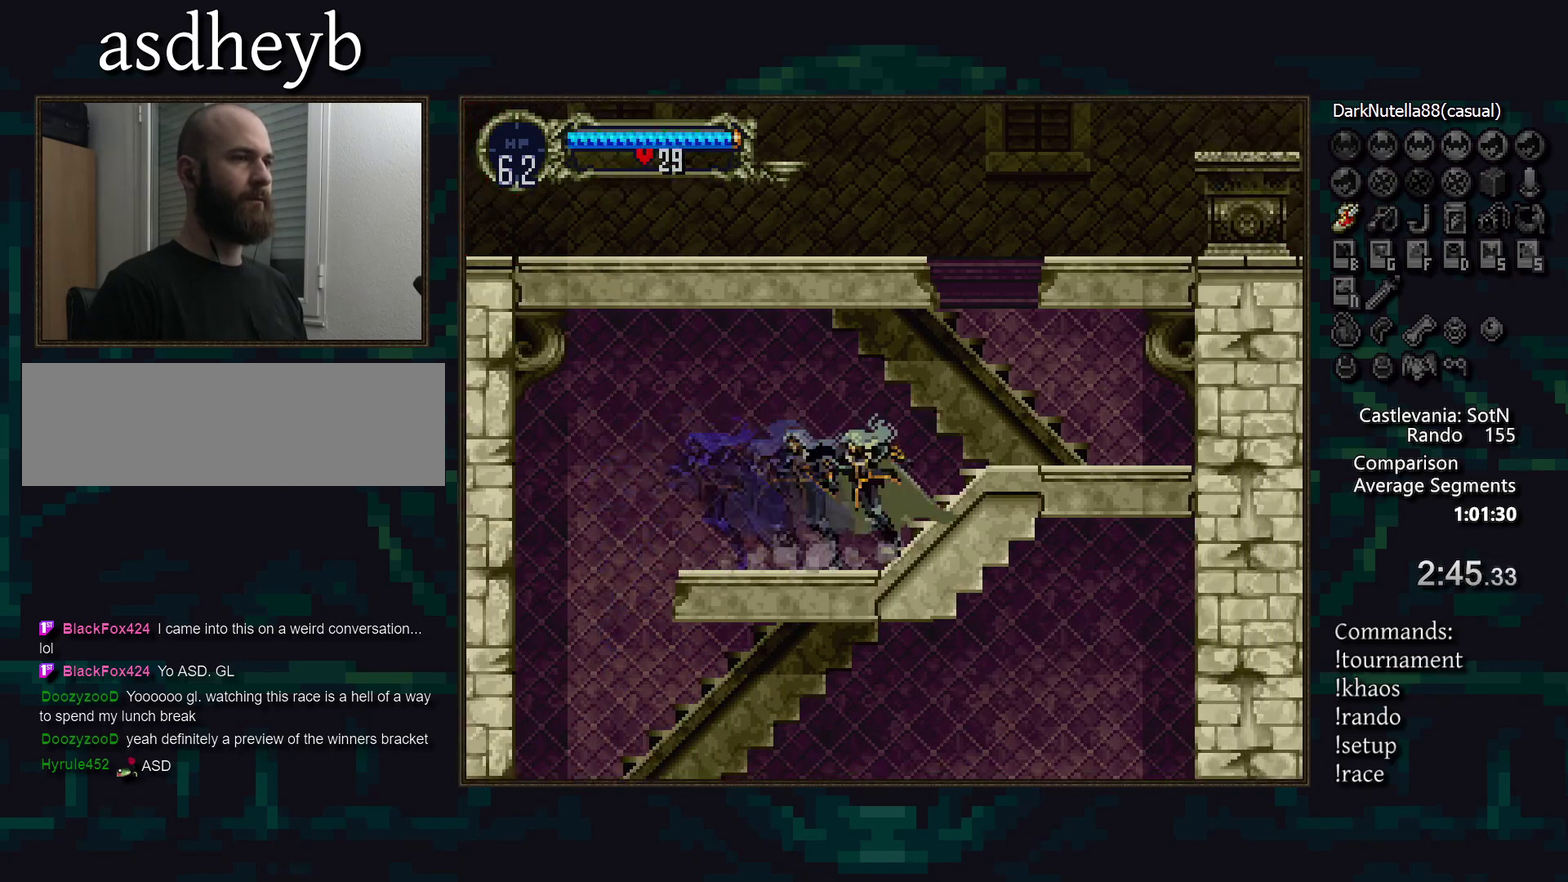
{"buttons": [], "events": [[83, "TRIANGLE", "down"], [150, "TRIANGLE", "up"]]}
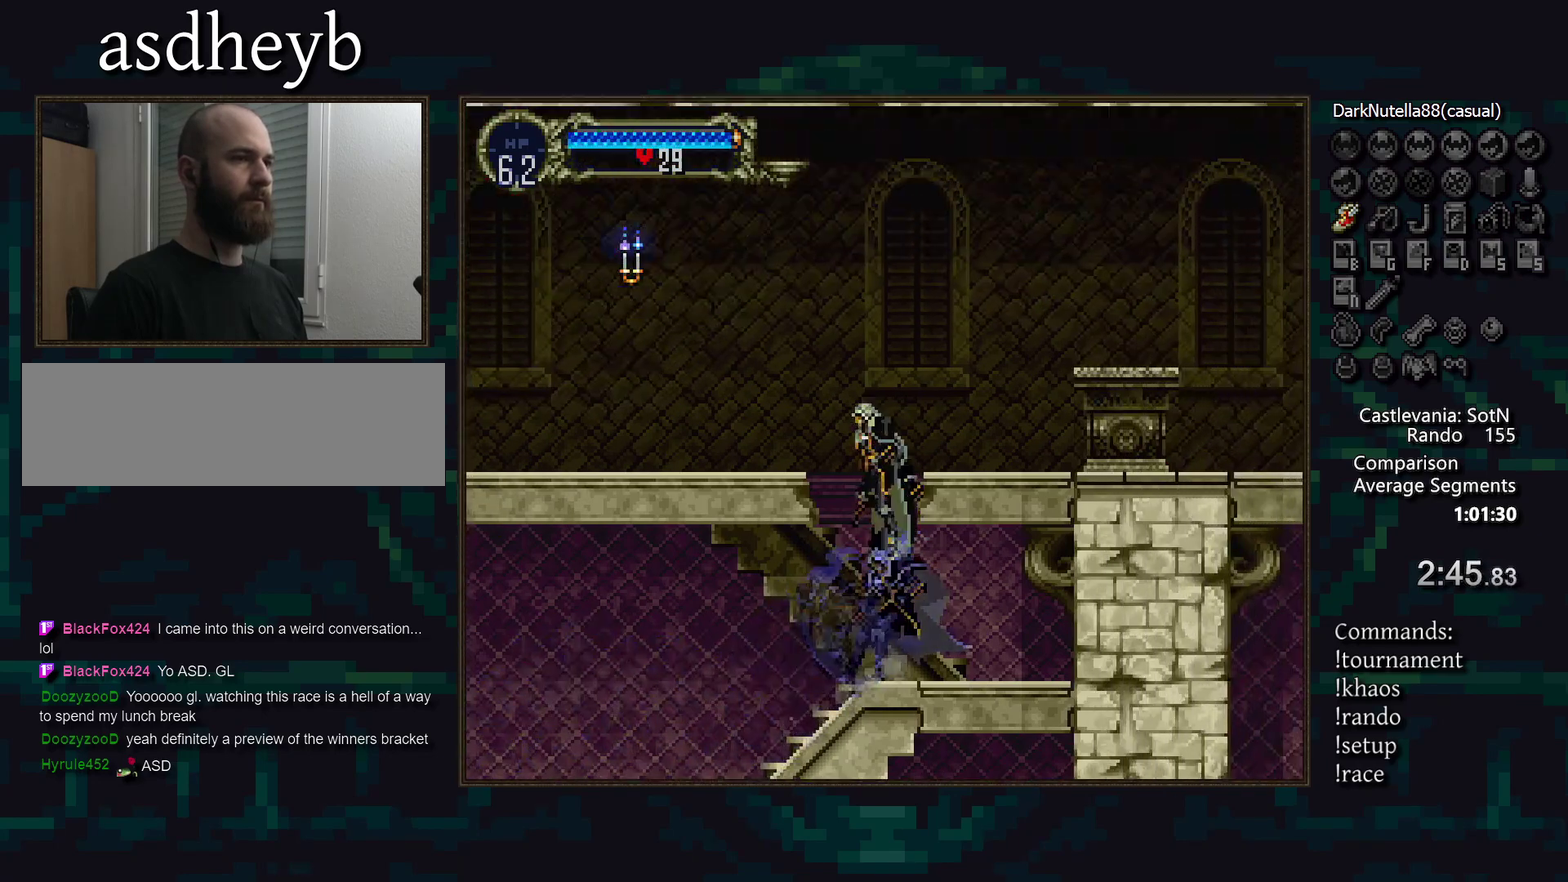
{"buttons": ["TRIANGLE"], "events": [[450, "TRIANGLE", "down"]]}
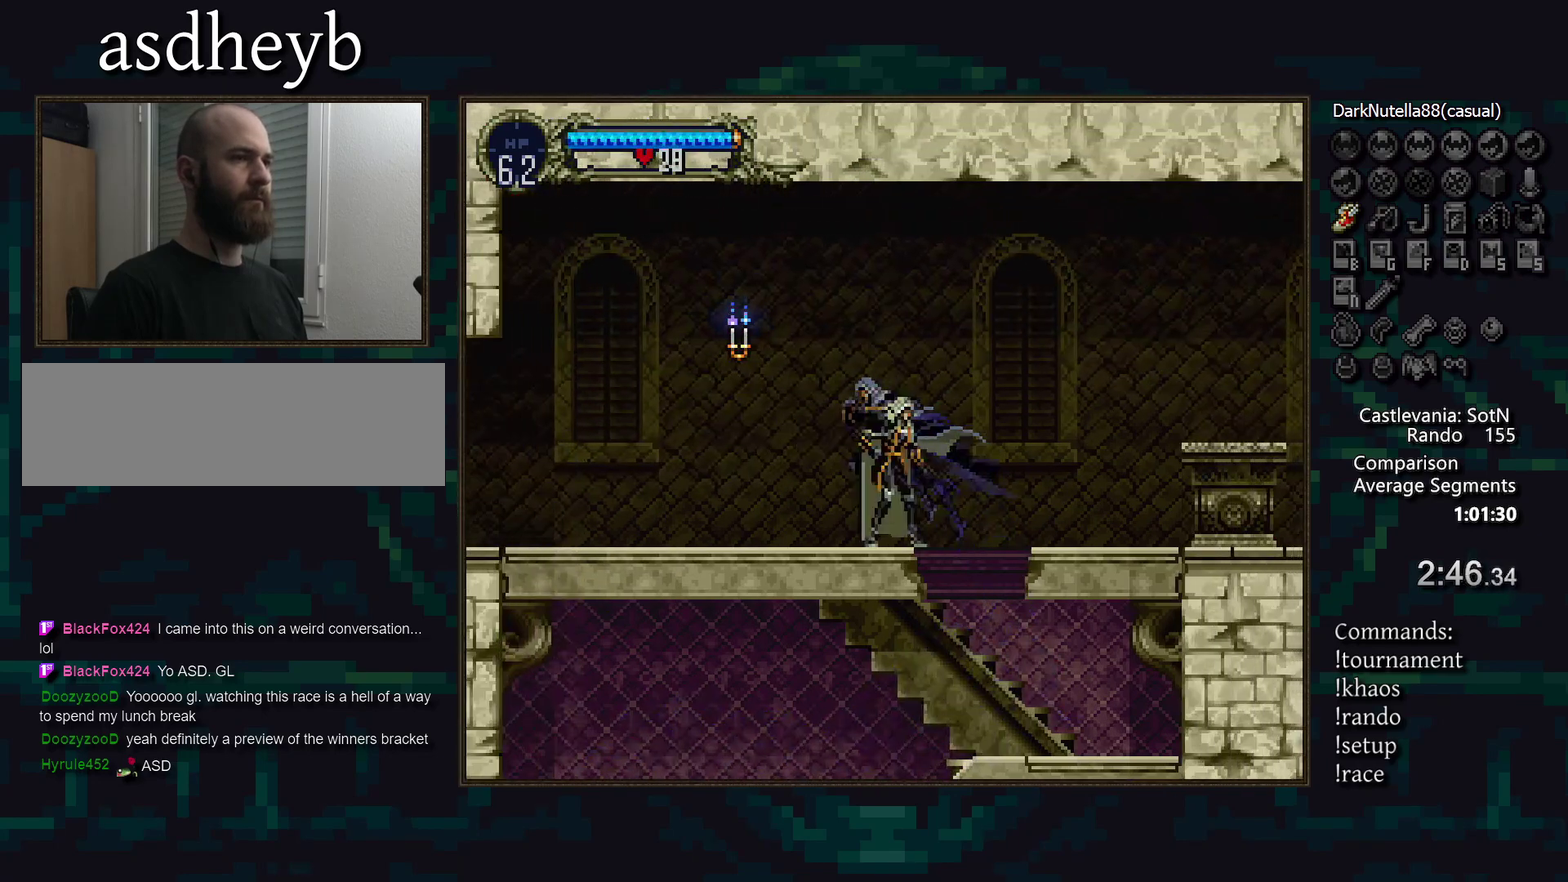
{"buttons": [], "events": [[17, "TRIANGLE", "up"], [167, "TRIANGLE", "down"], [233, "TRIANGLE", "up"], [400, "TRIANGLE", "down"], [467, "TRIANGLE", "up"]]}
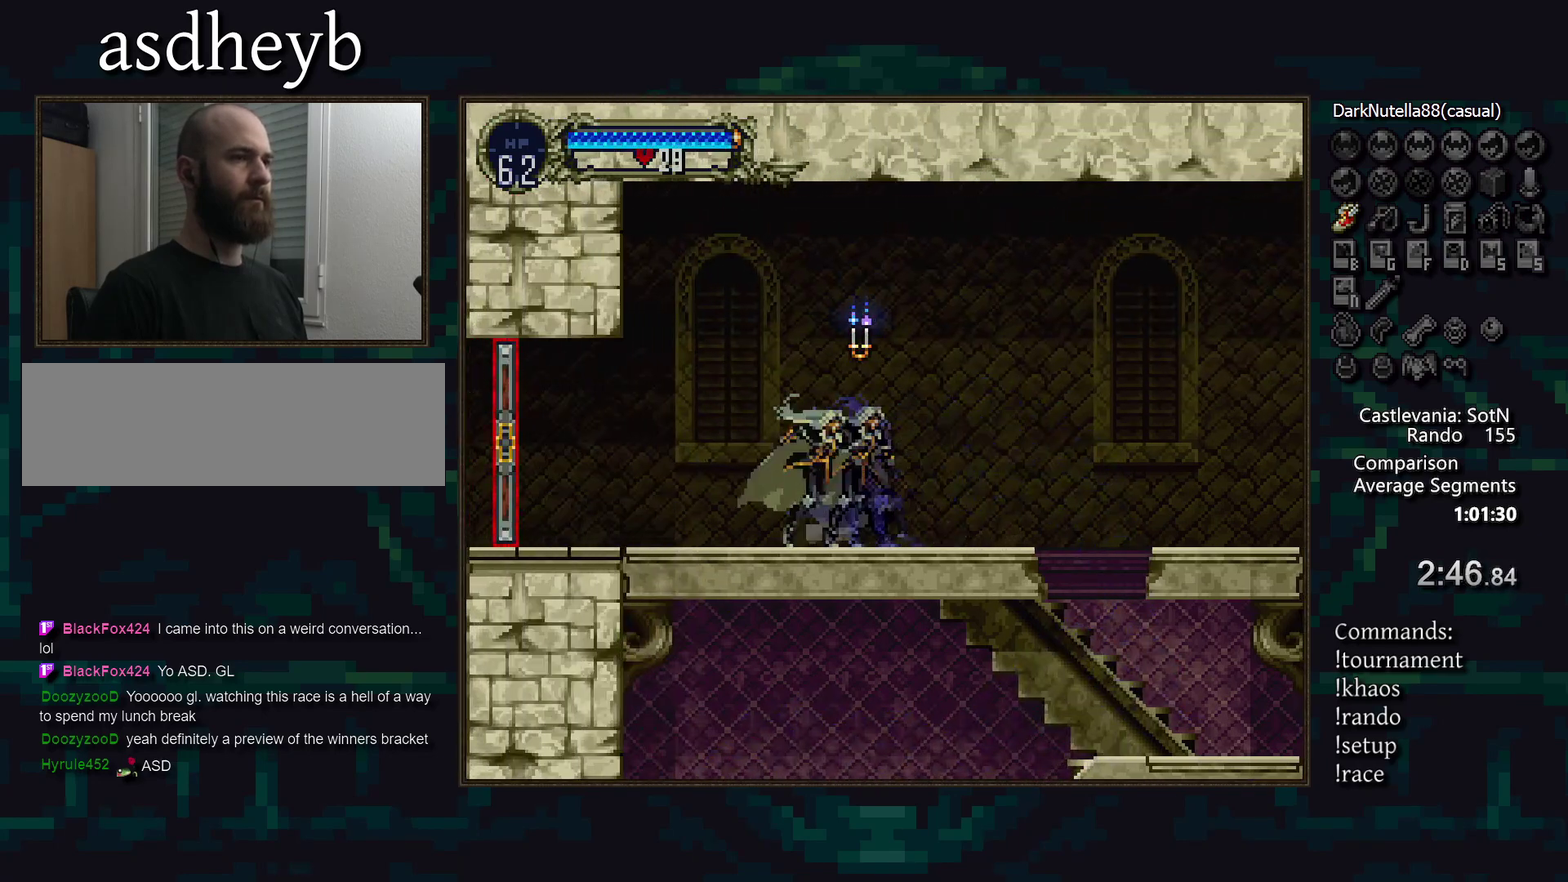
{"buttons": [], "events": [[150, "TRIANGLE", "down"], [217, "TRIANGLE", "up"]]}
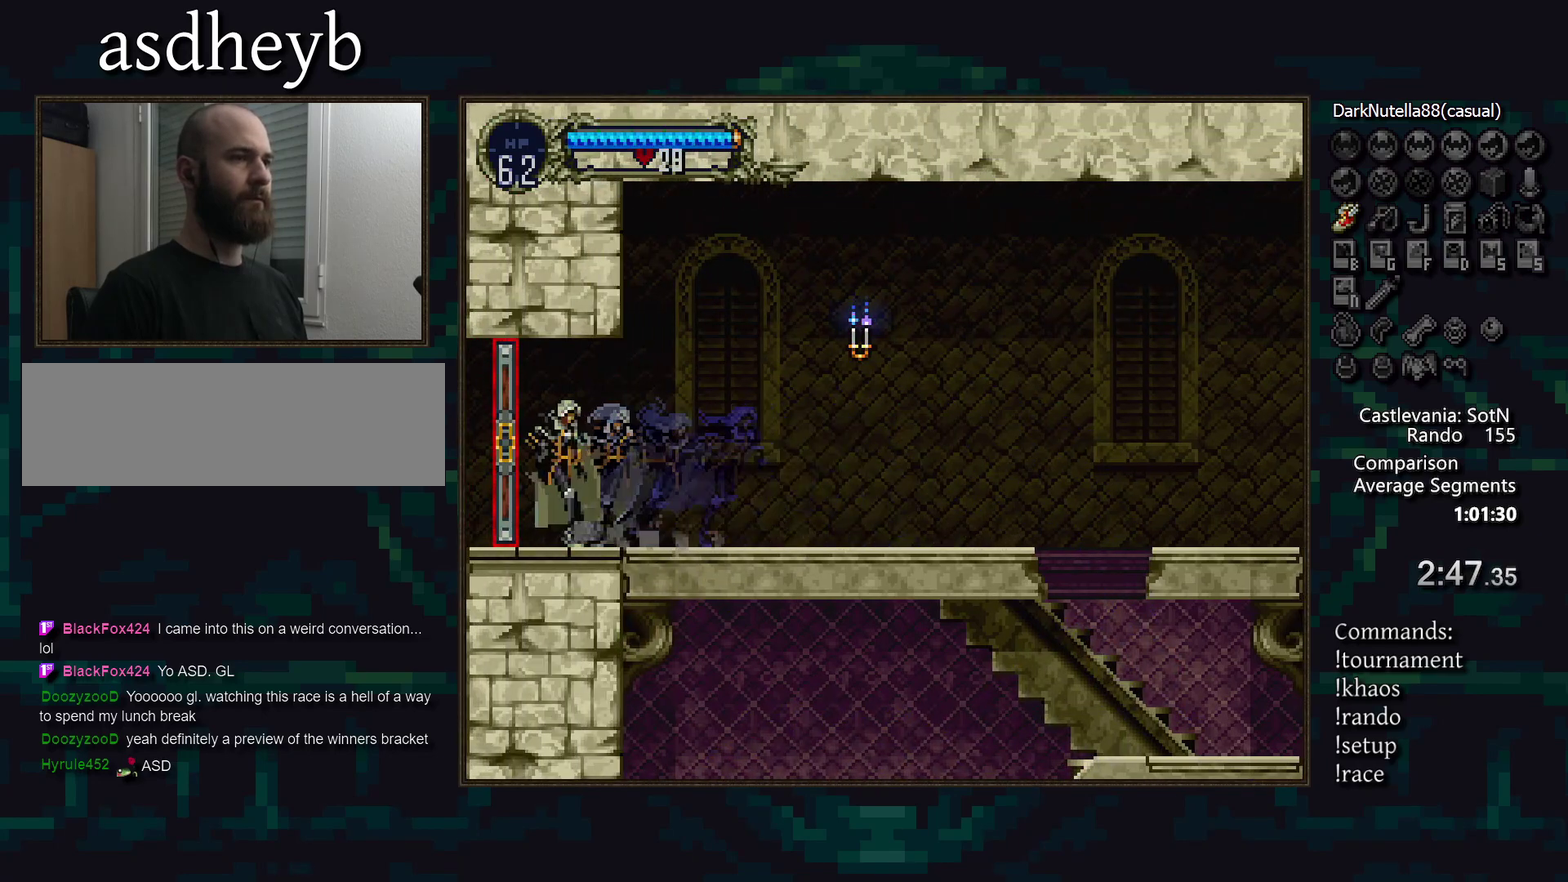
{"buttons": [], "events": []}
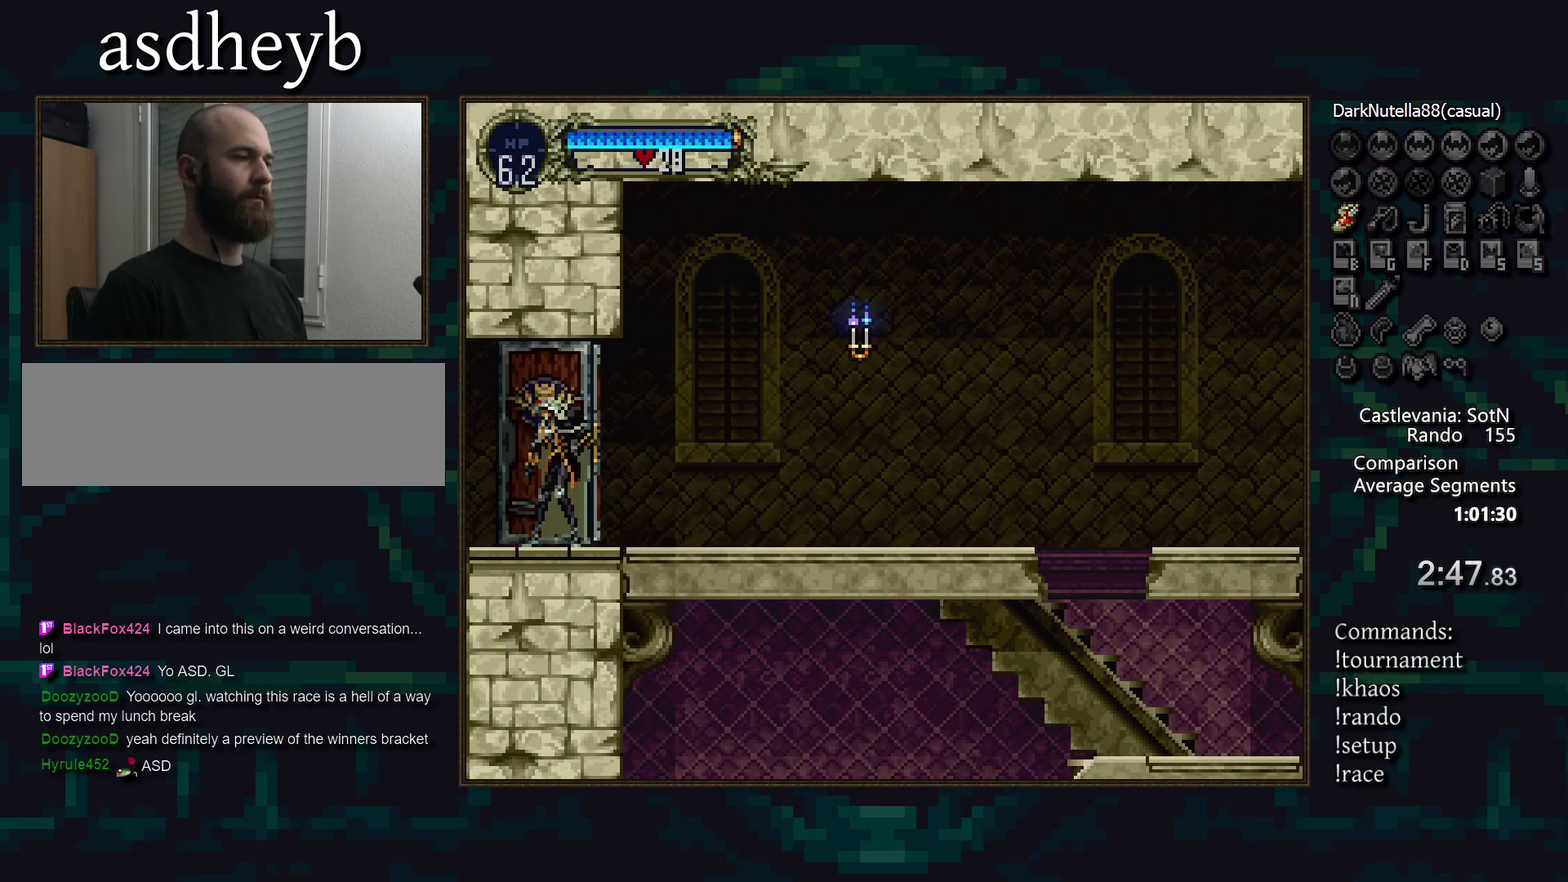
{"buttons": [], "events": []}
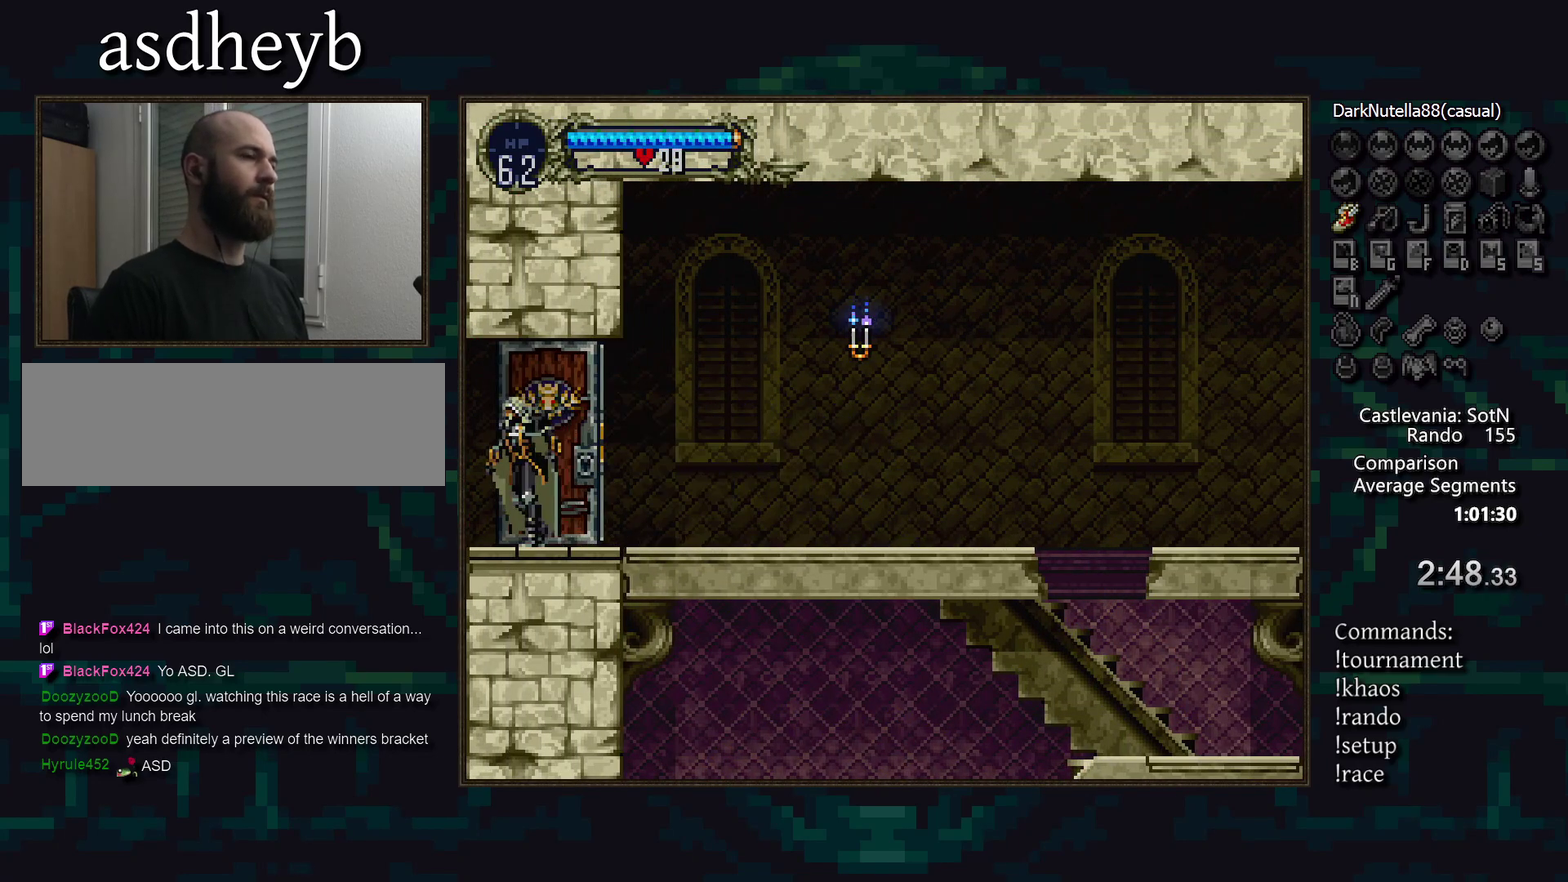
{"buttons": [], "events": []}
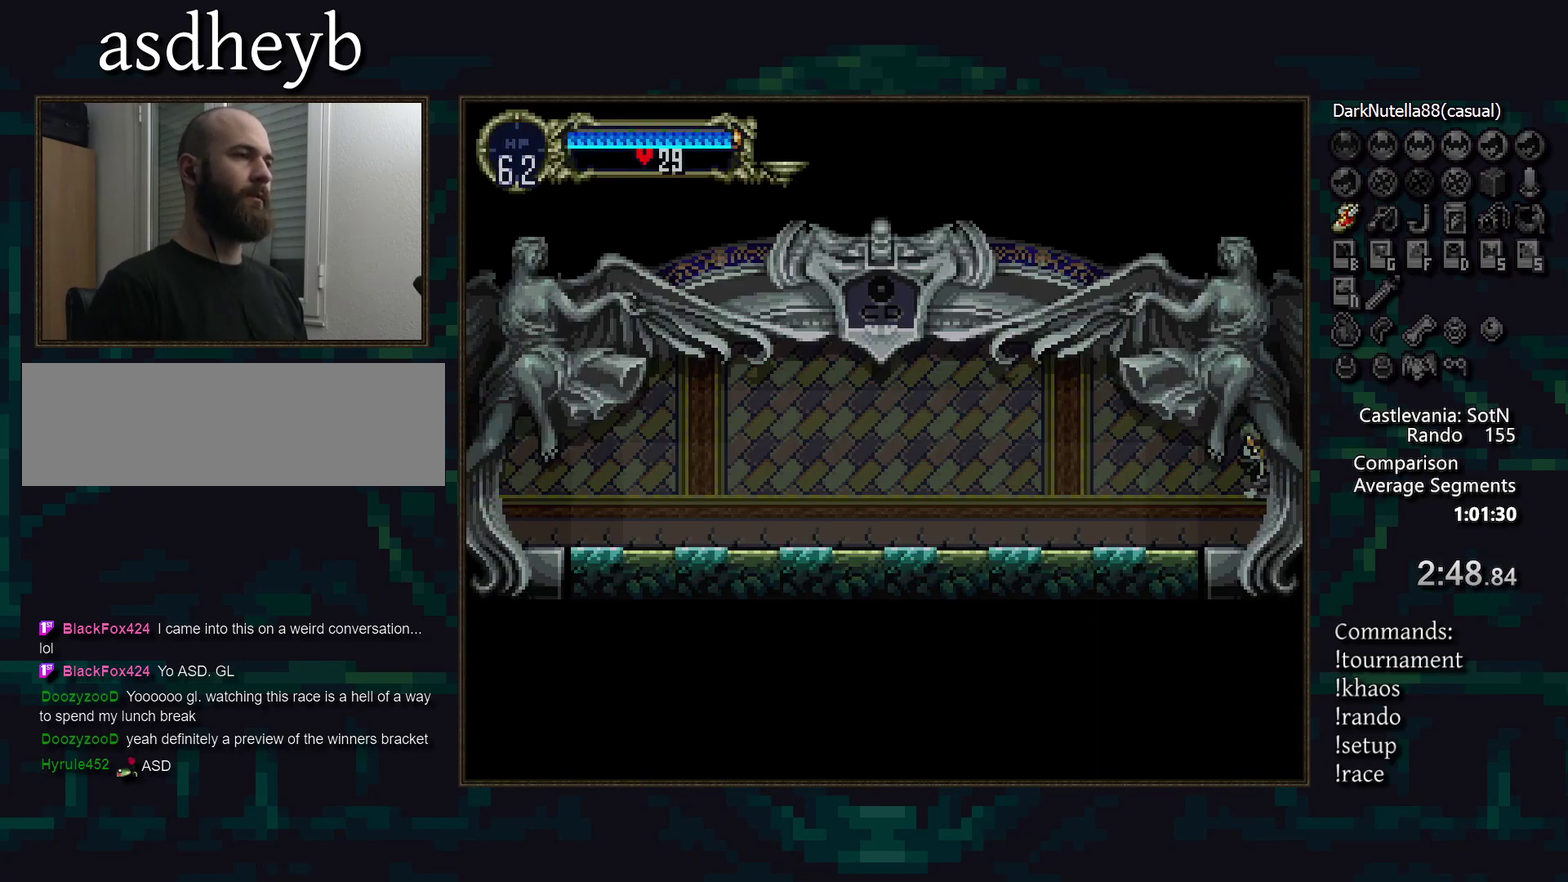
{"buttons": [], "events": [[367, "TRIANGLE", "down"], [450, "TRIANGLE", "up"]]}
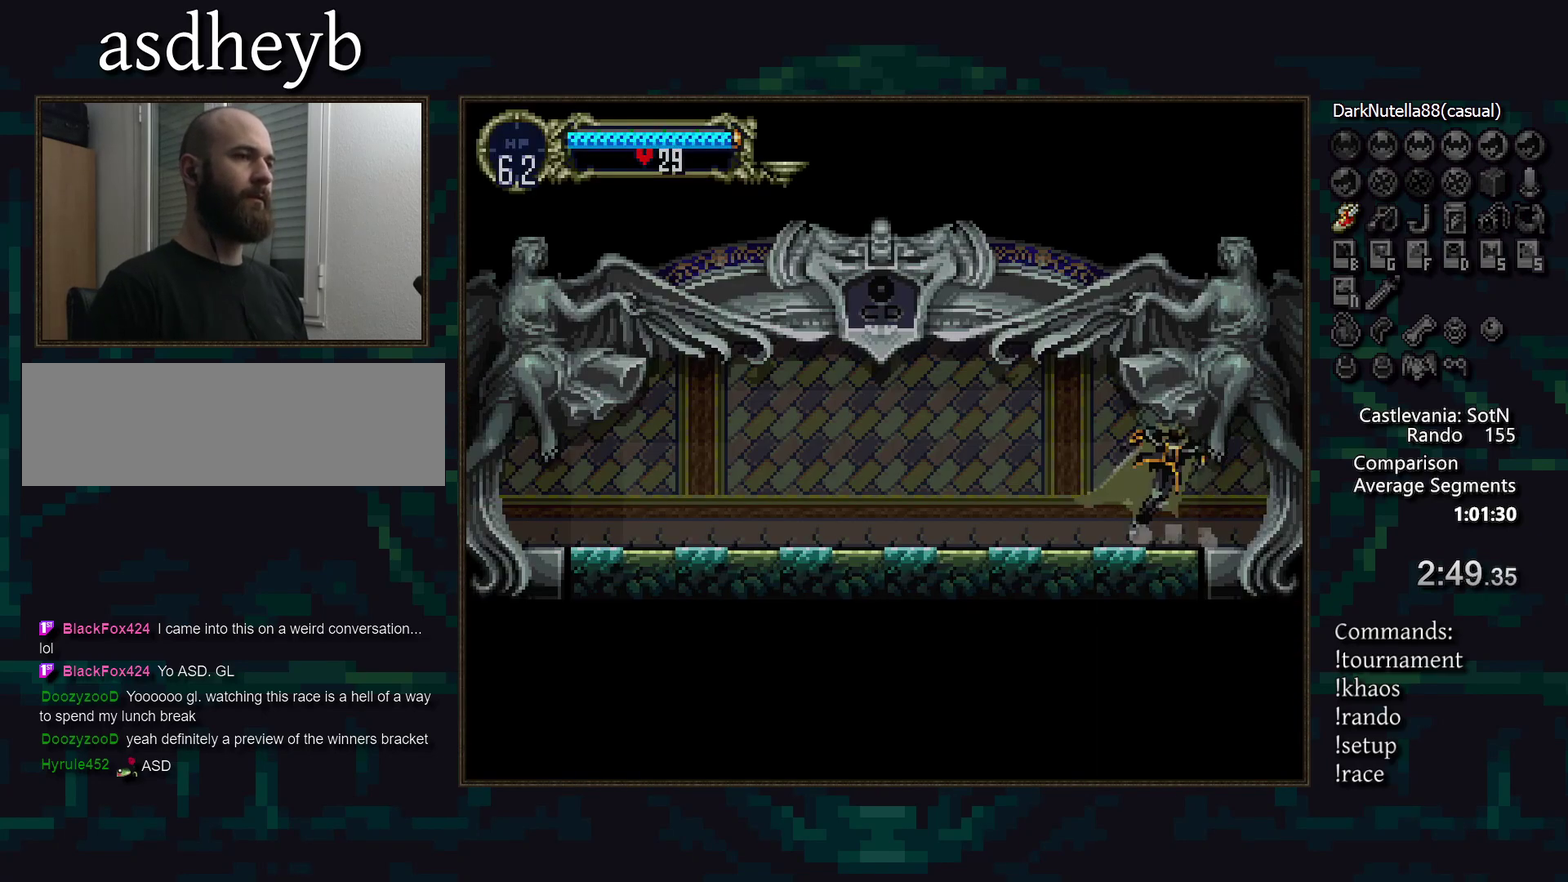
{"buttons": [], "events": [[117, "TRIANGLE", "down"], [183, "TRIANGLE", "up"], [350, "TRIANGLE", "down"], [417, "TRIANGLE", "up"]]}
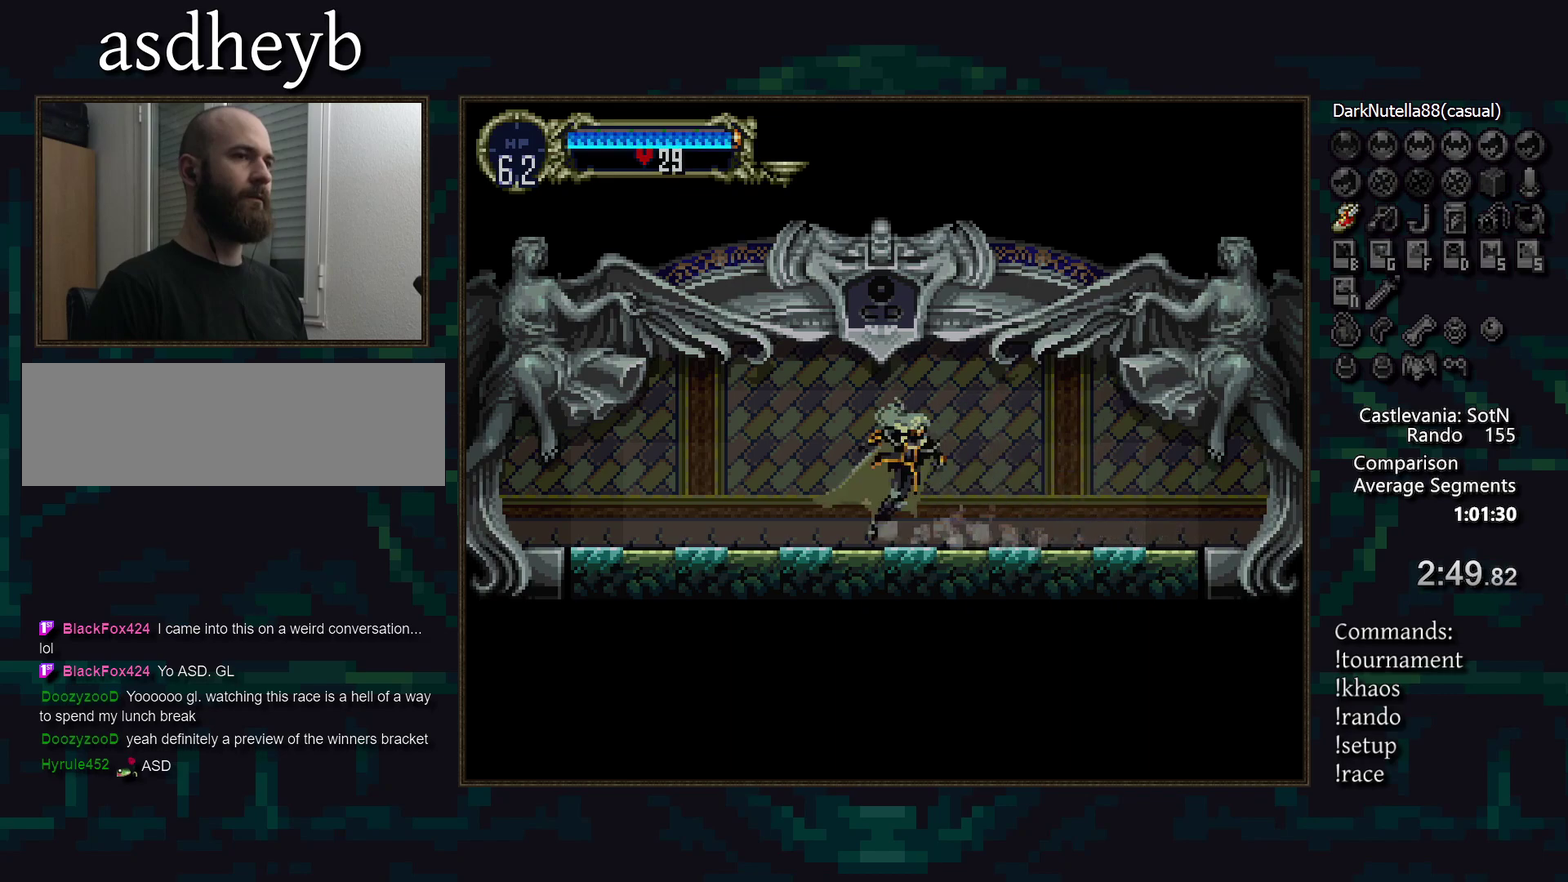
{"buttons": [], "events": [[100, "TRIANGLE", "down"], [150, "TRIANGLE", "up"], [350, "TRIANGLE", "down"], [400, "TRIANGLE", "up"]]}
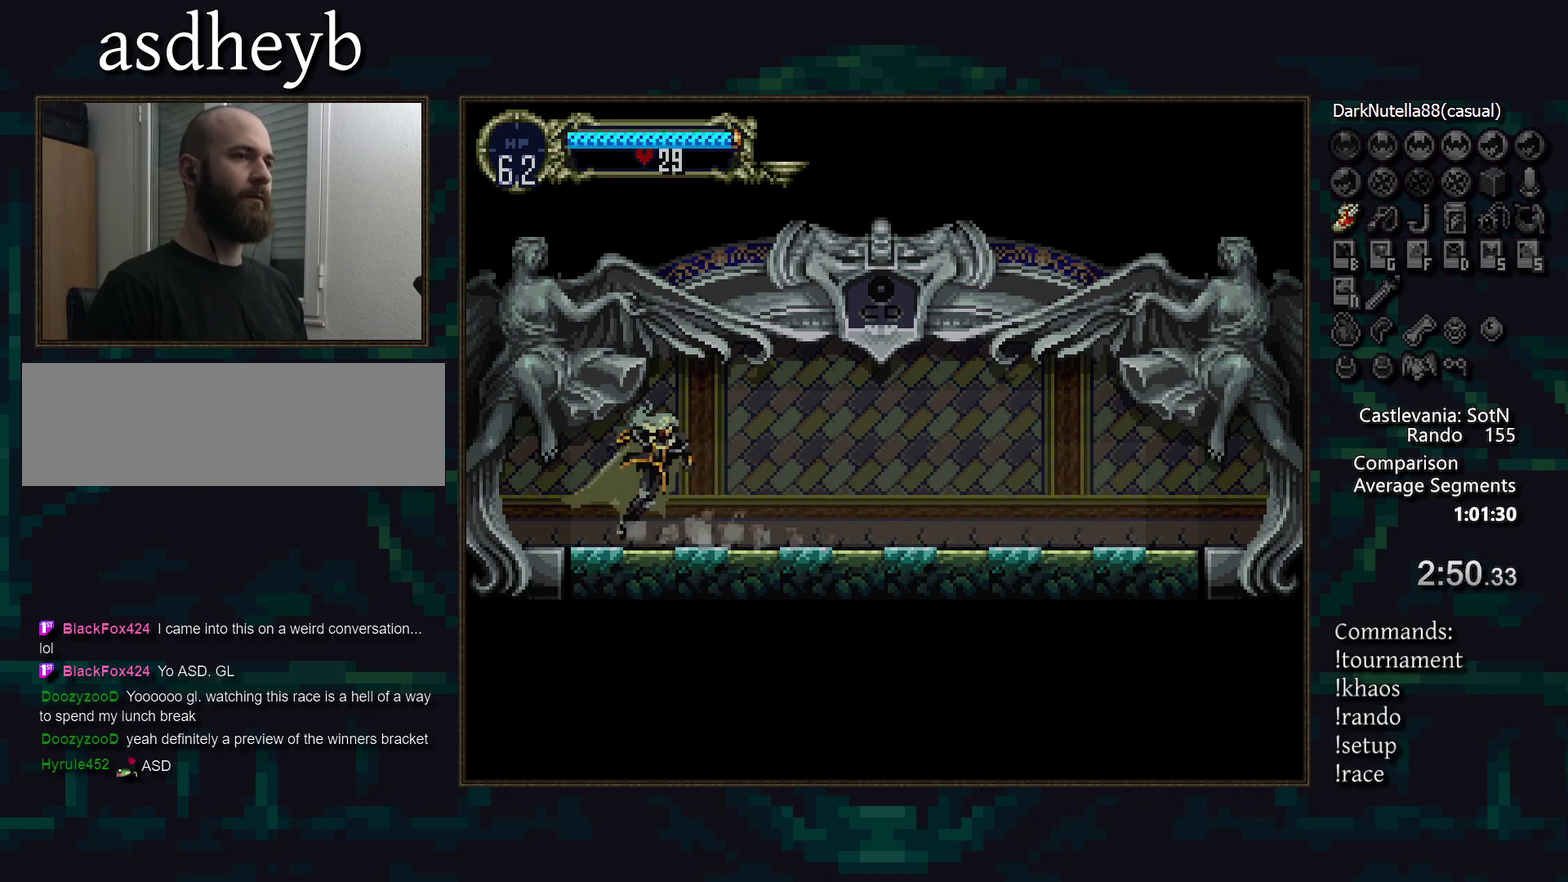
{"buttons": [], "events": [[100, "TRIANGLE", "down"], [150, "TRIANGLE", "up"]]}
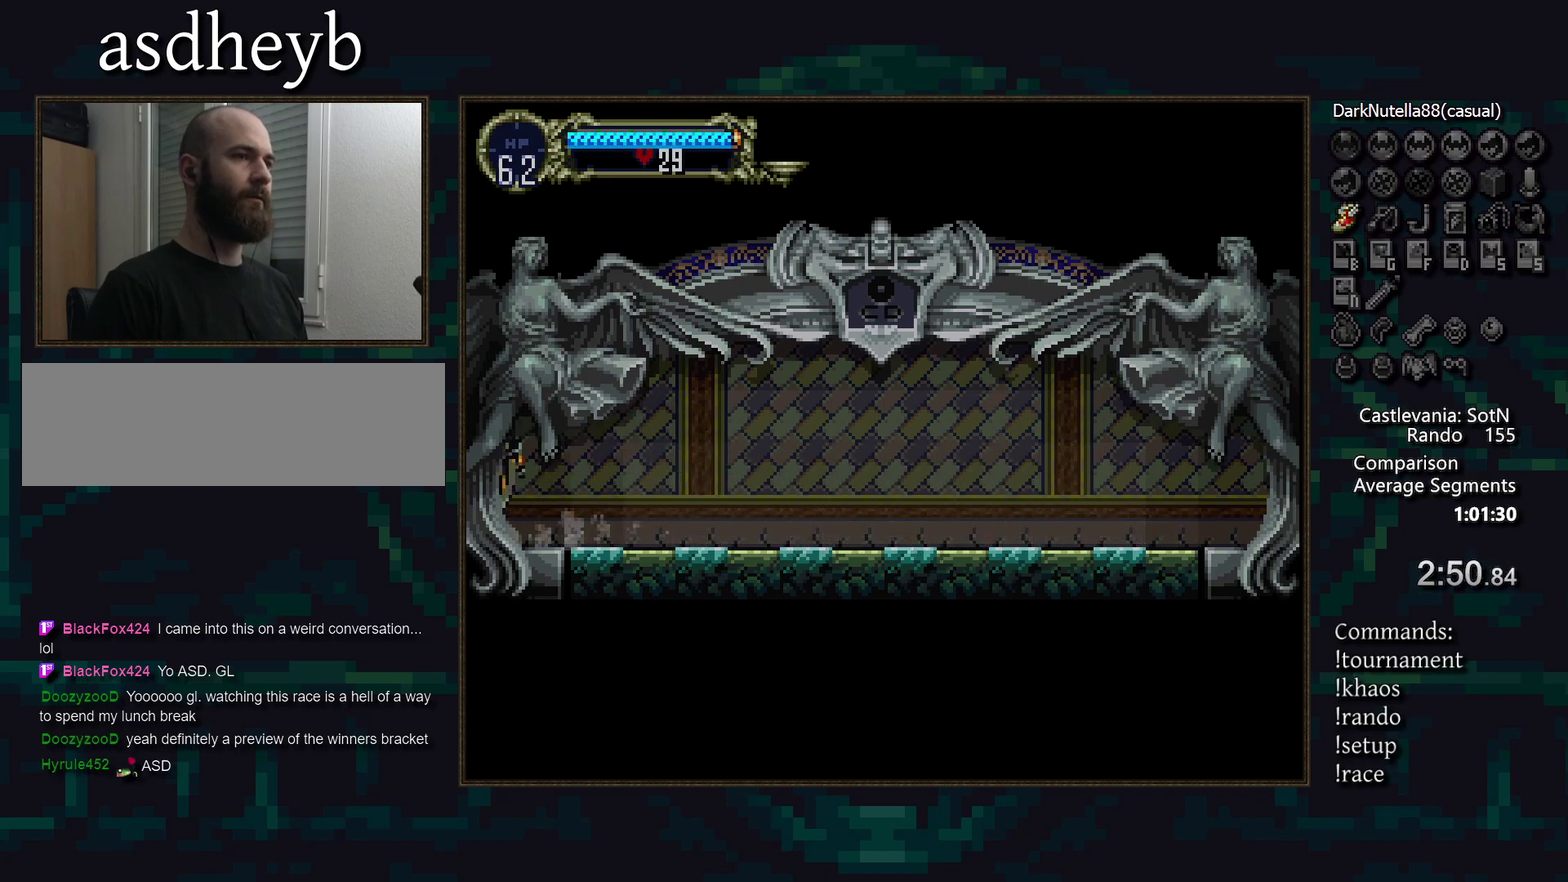
{"buttons": [], "events": []}
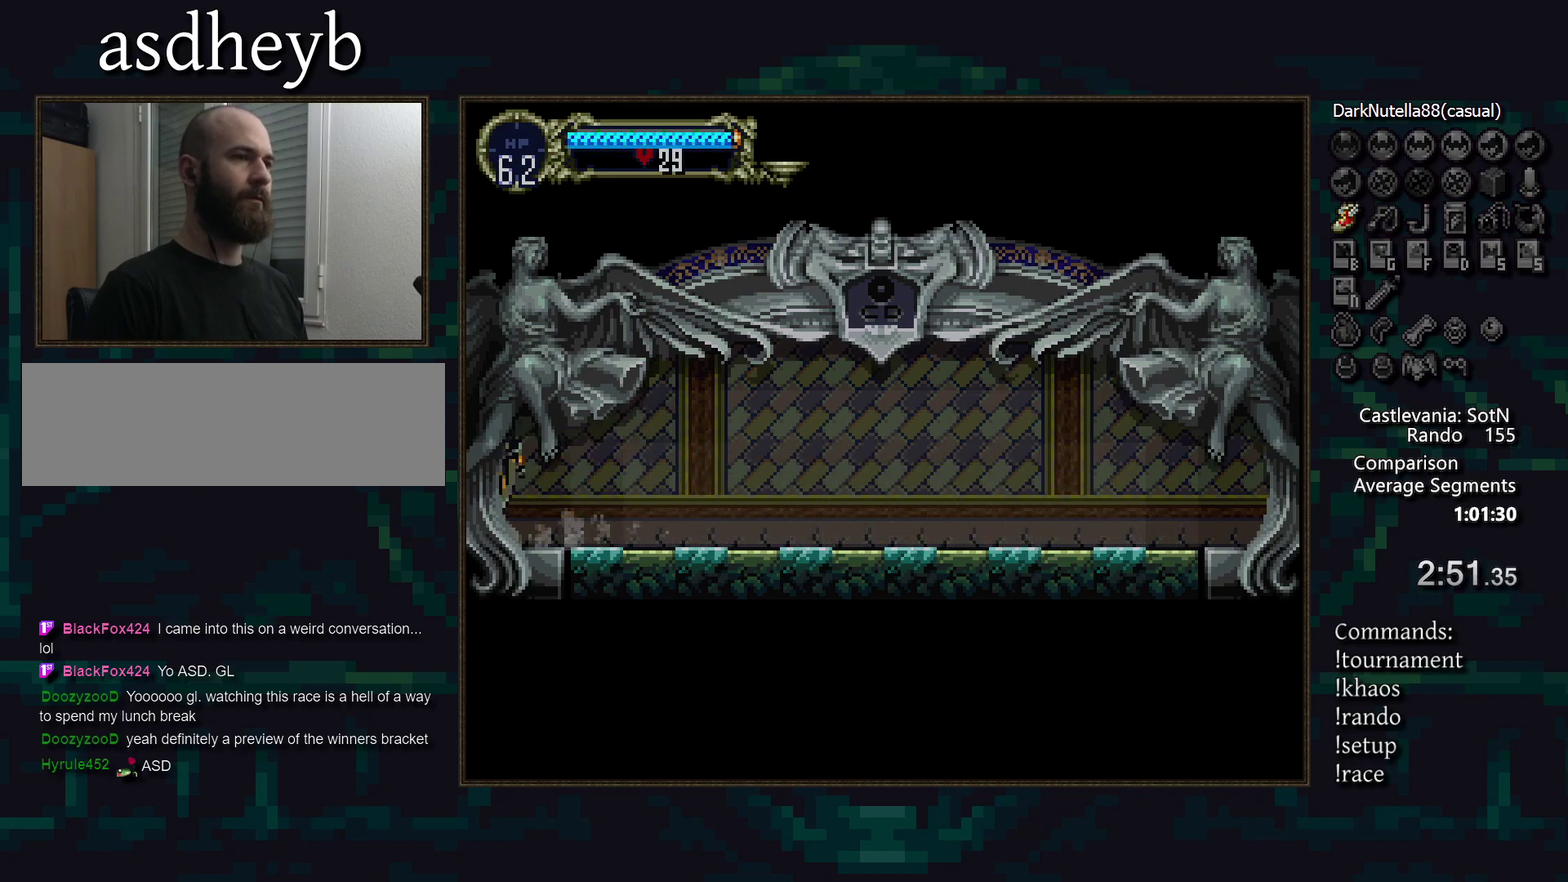
{"buttons": [], "events": []}
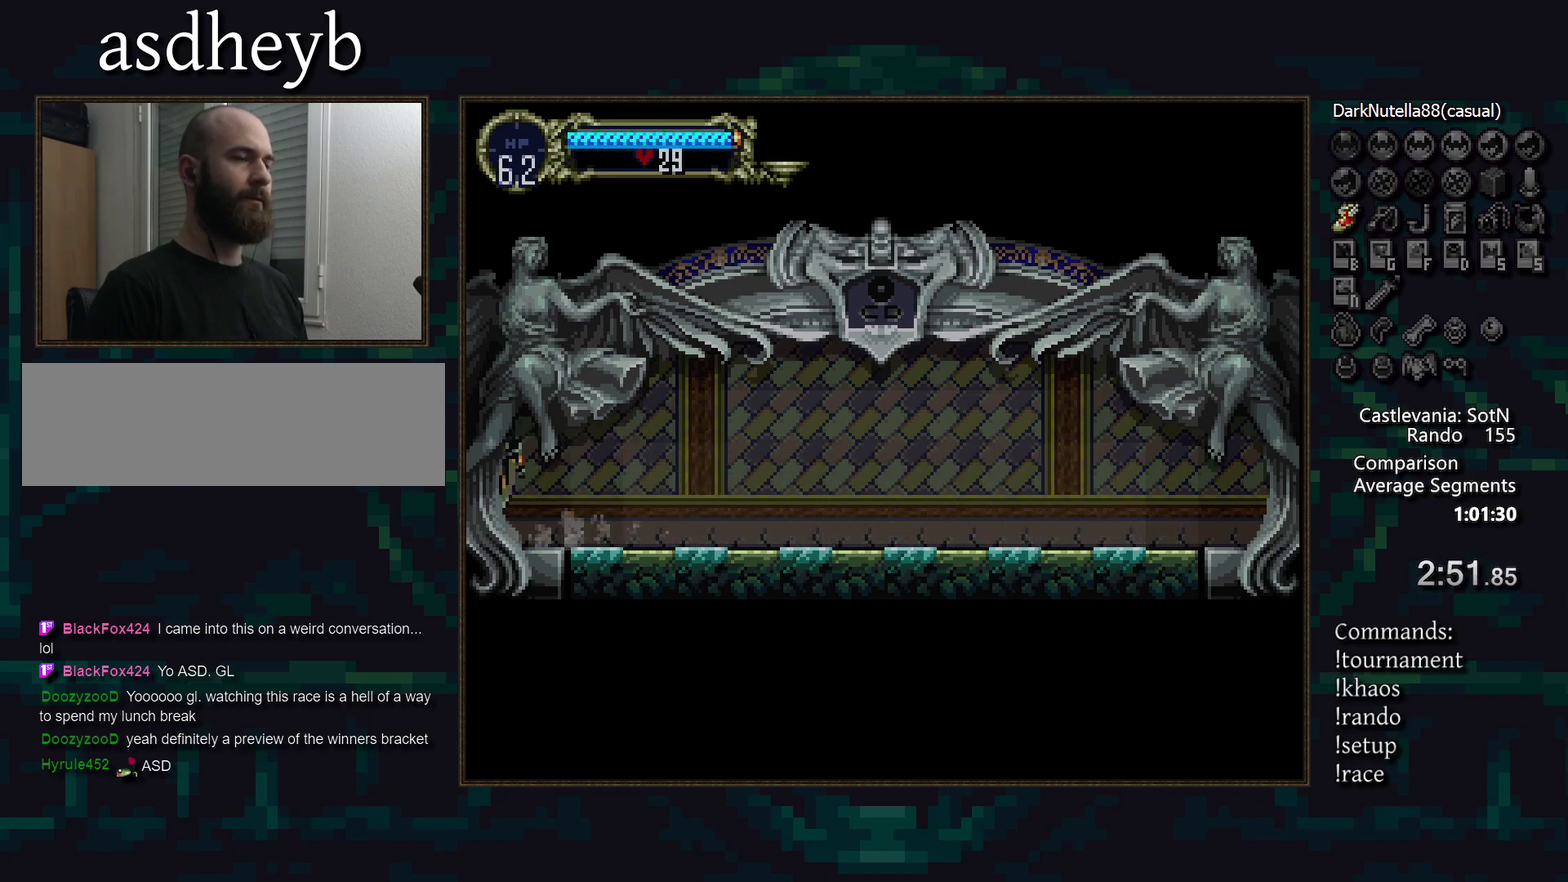
{"buttons": [], "events": []}
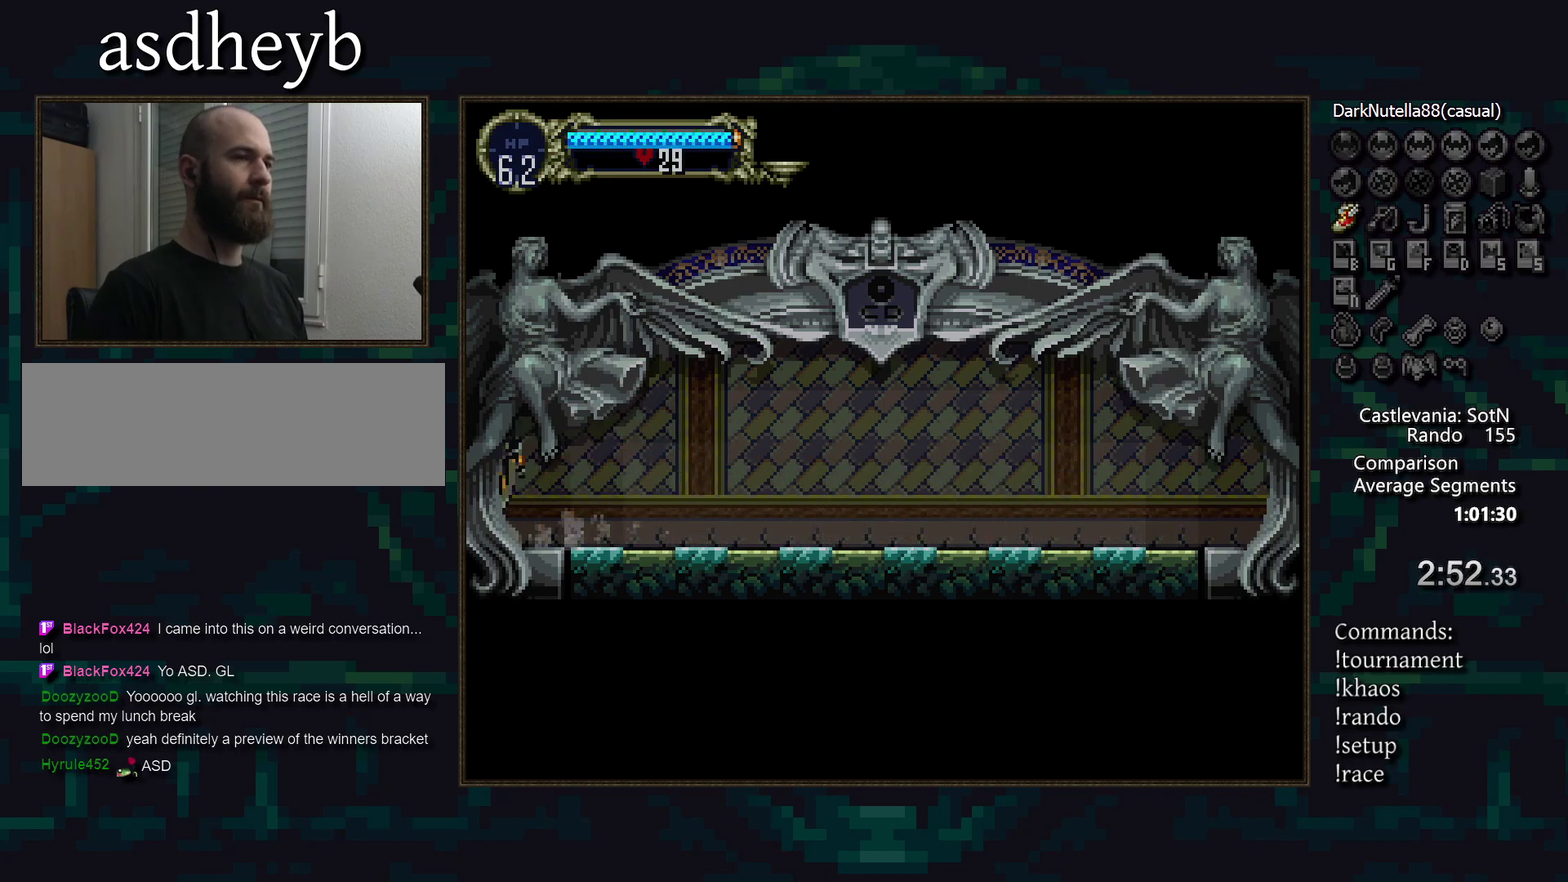
{"buttons": [], "events": []}
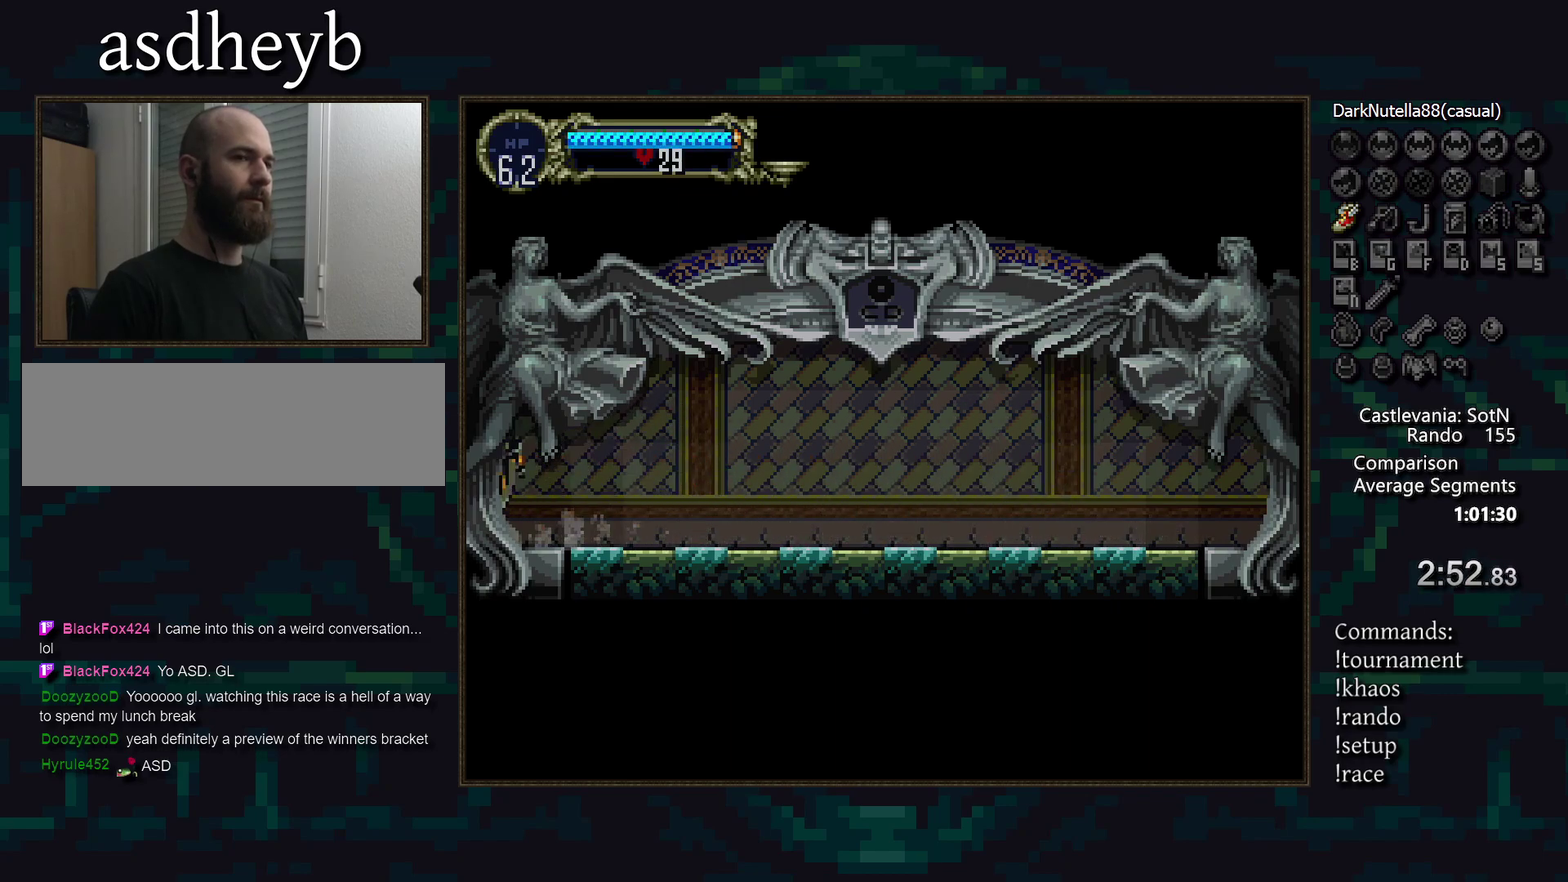
{"buttons": [], "events": []}